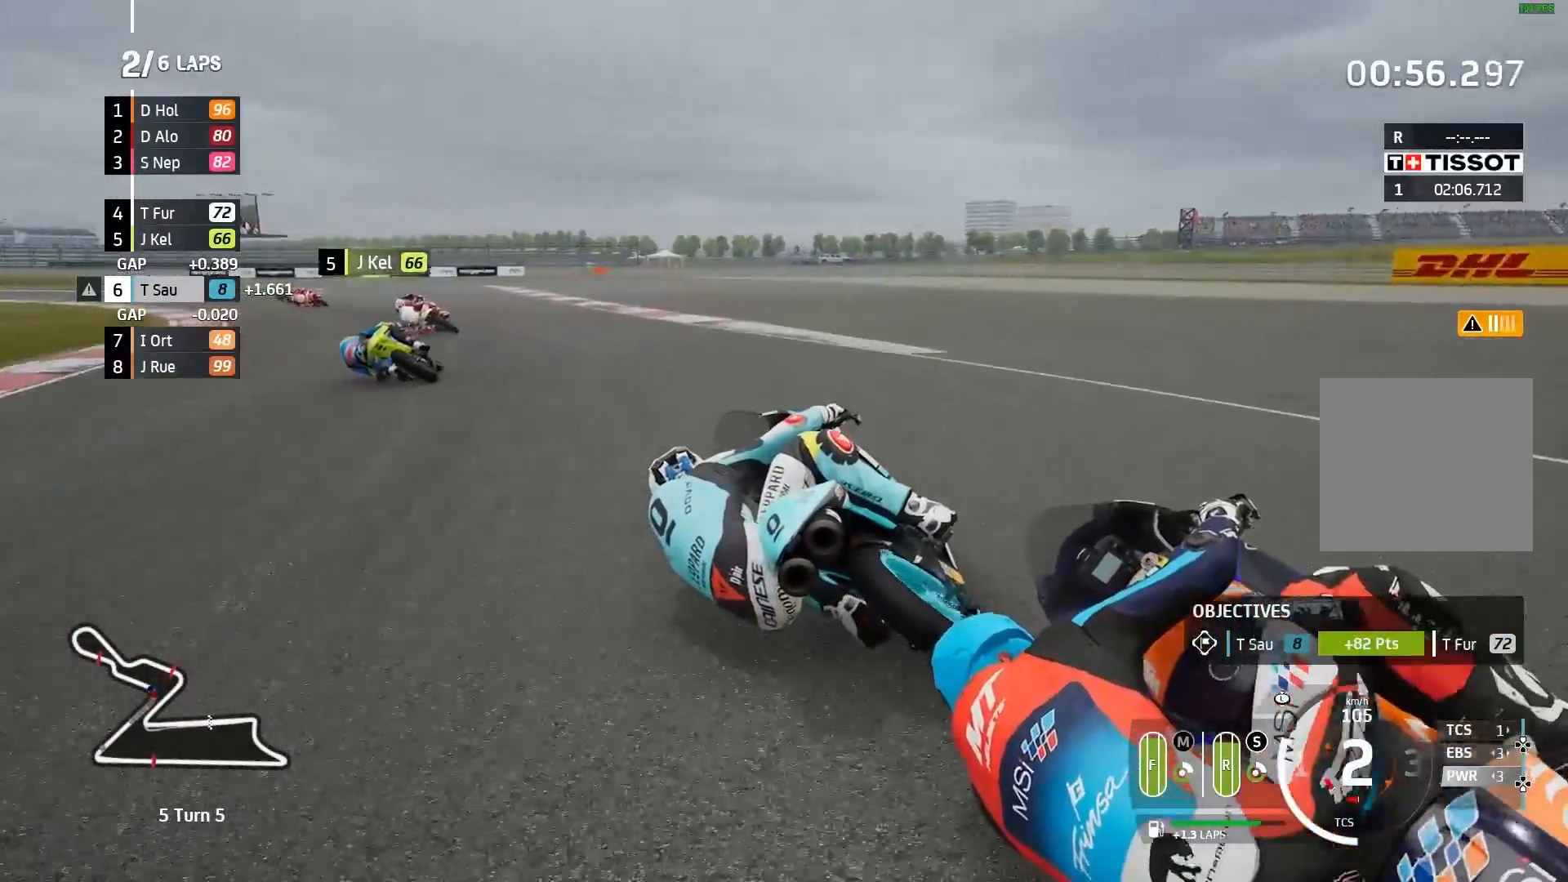
Gameplay with a controller (Xbox layout); each line is a JSON object with the inputs held at the frame after it. "events" lists button and stick changes between this image and that frame as [ms after this image, input, new state], when the widget could be followed in between. Not read: right_stick.
{"buttons": ["L2"], "left_stick": "left", "events": [[33, "A", "down"], [133, "A", "up"]]}
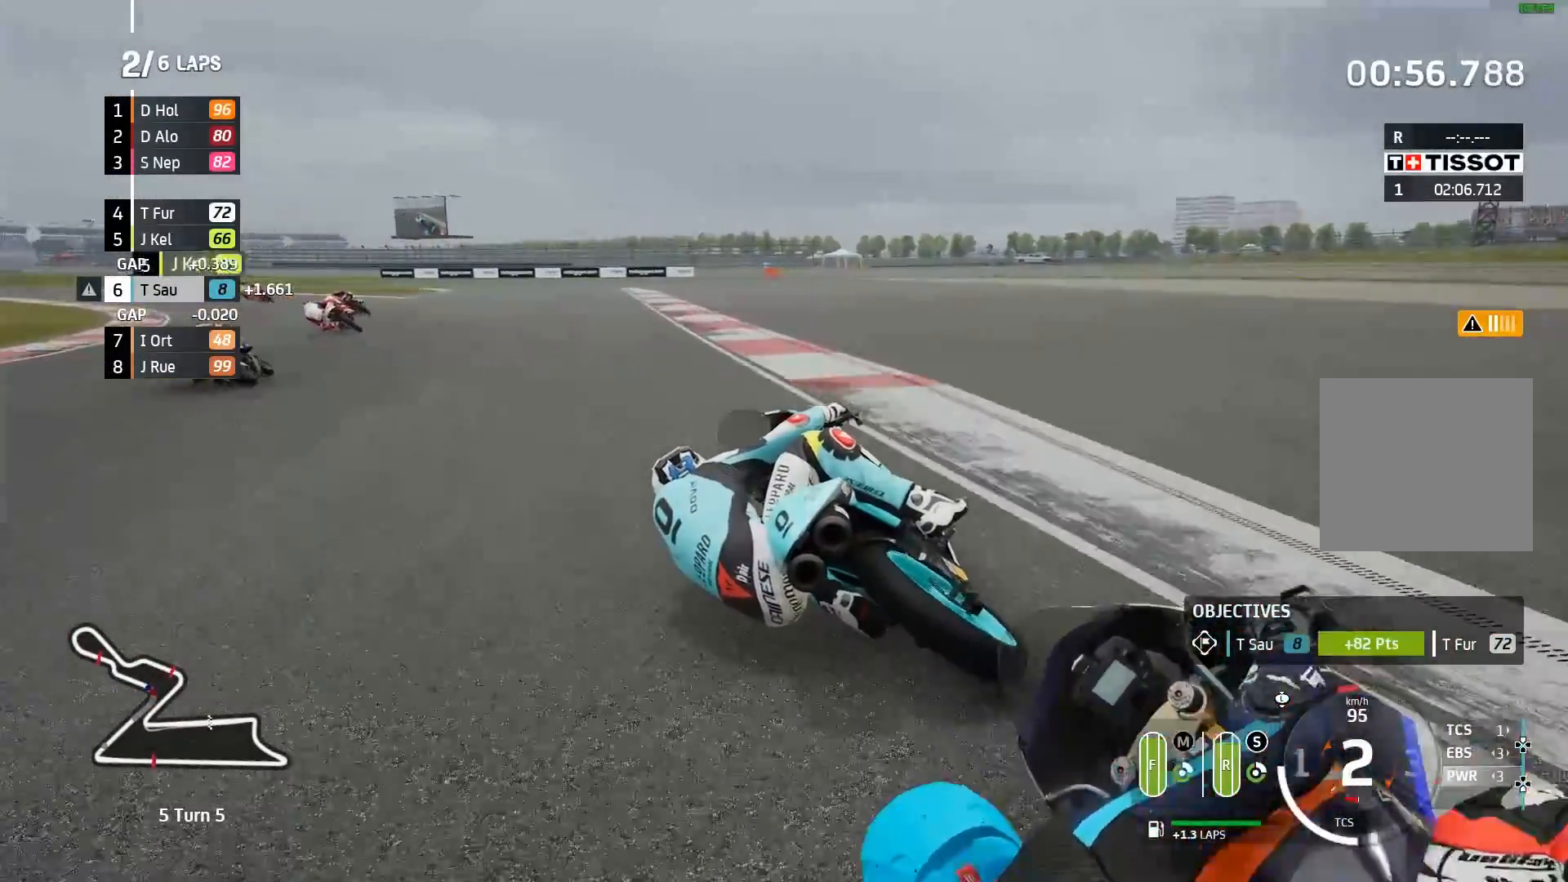
{"buttons": ["R2"], "left_stick": "left", "events": [[450, "L2", "up"], [483, "R2", "down"]]}
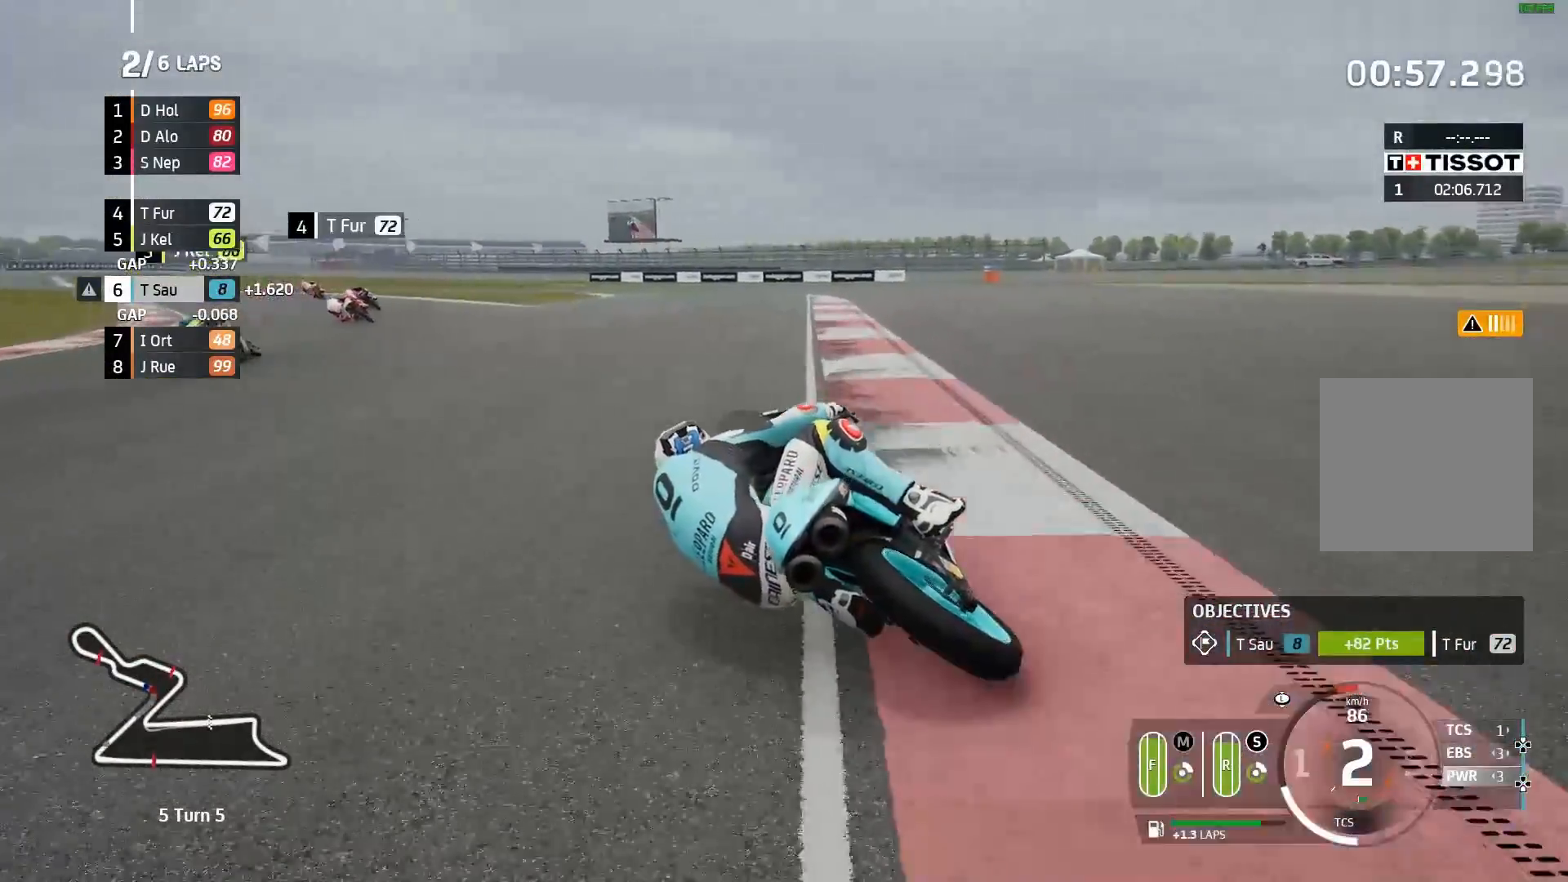
{"buttons": ["R2"], "left_stick": "left"}
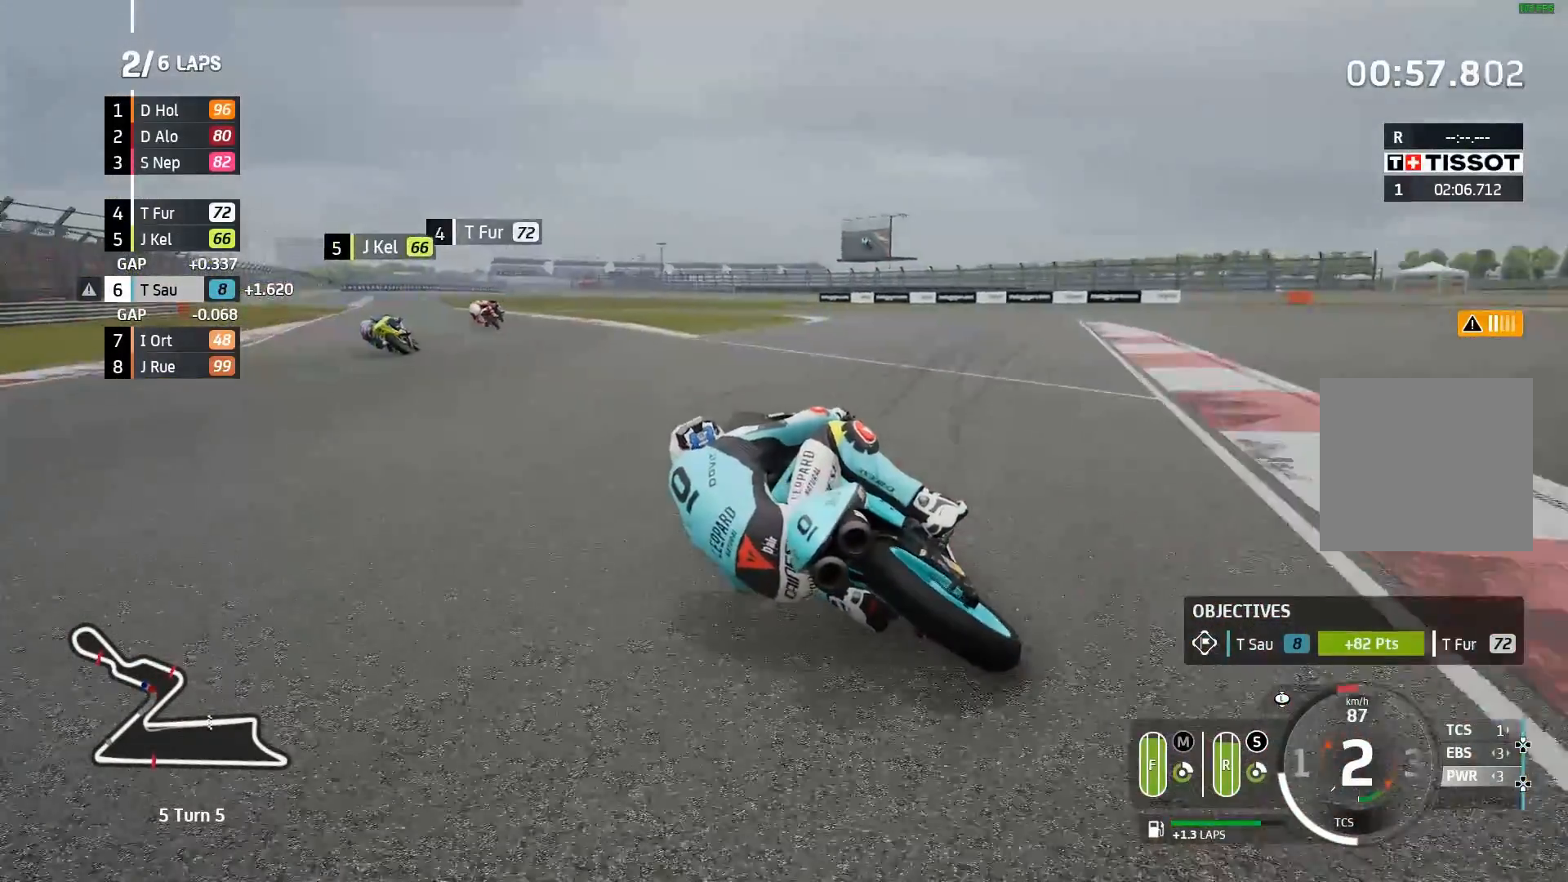
{"buttons": ["R2"], "left_stick": "up-left", "events": [[233, "left_stick", "up-left"]]}
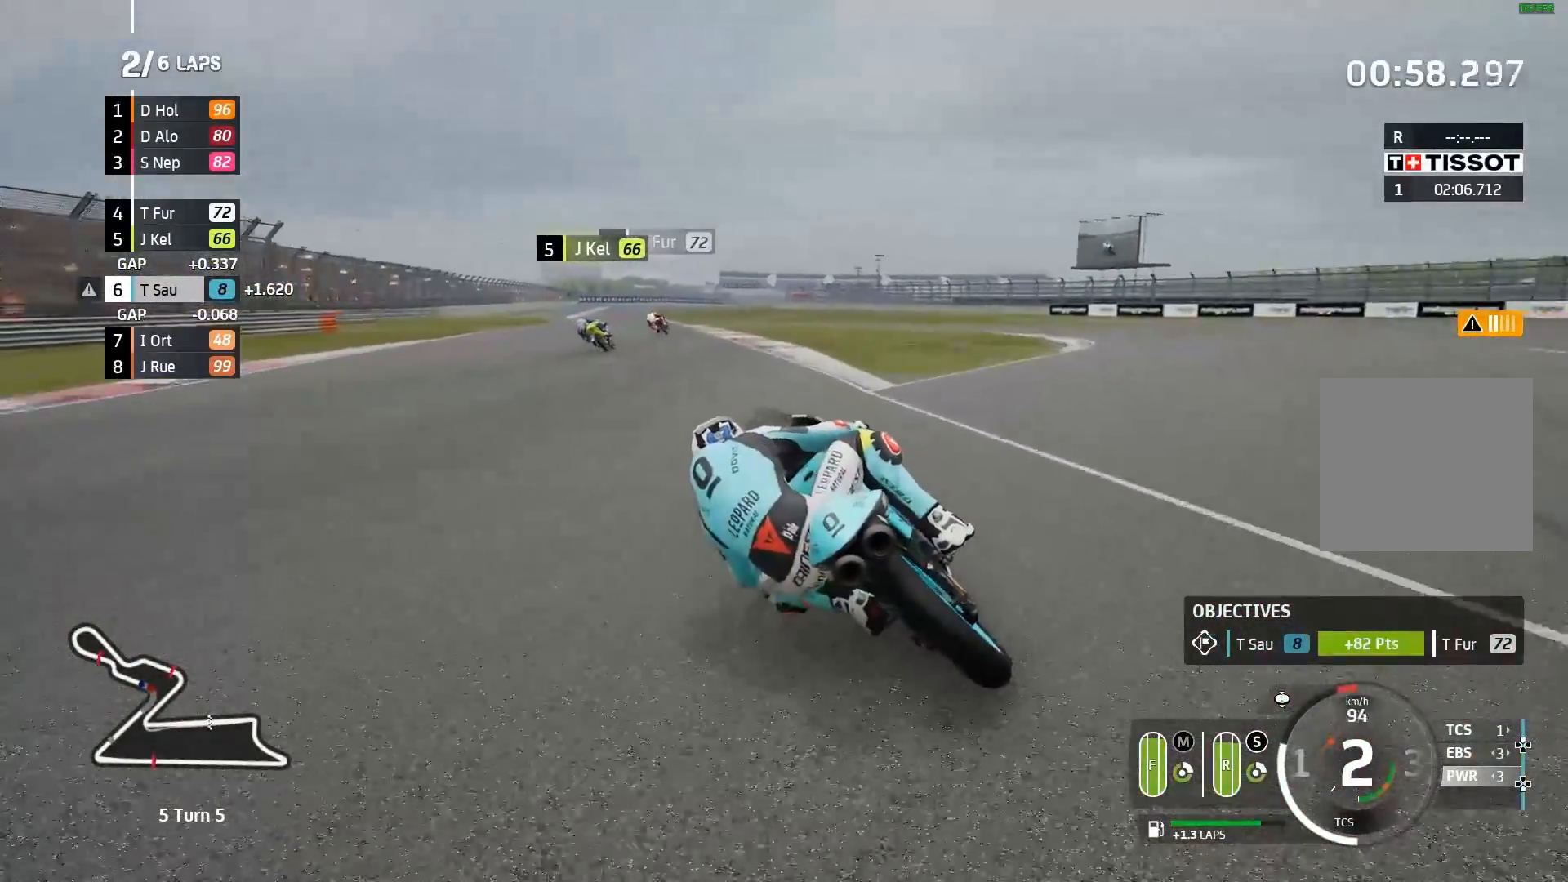
{"buttons": ["R2"], "left_stick": "up-left", "events": []}
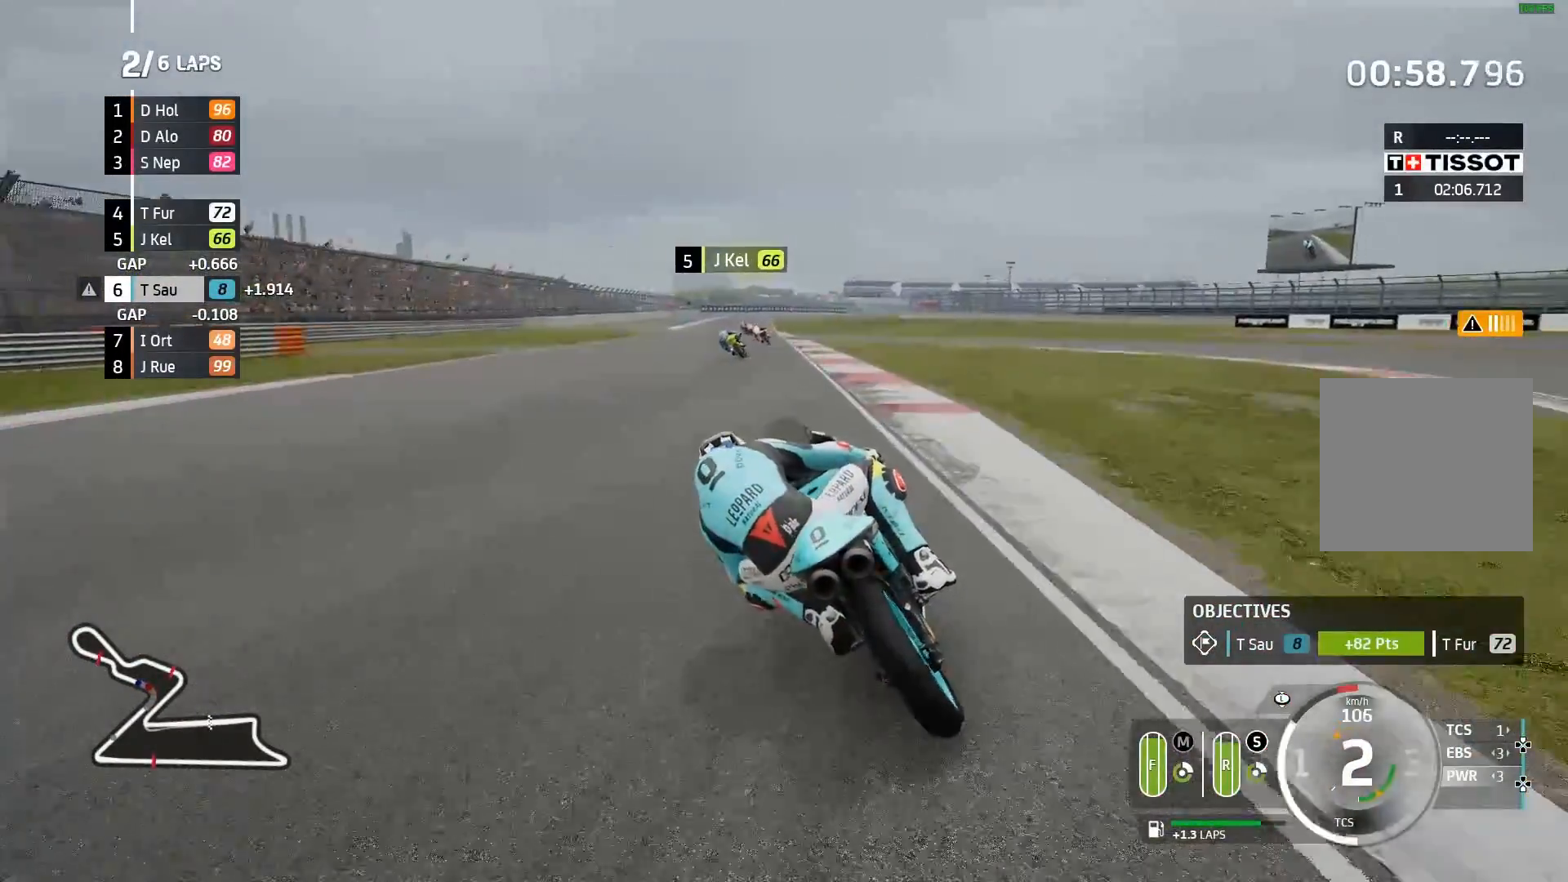
{"buttons": ["R2"], "left_stick": "left", "events": [[150, "left_stick", "left"]]}
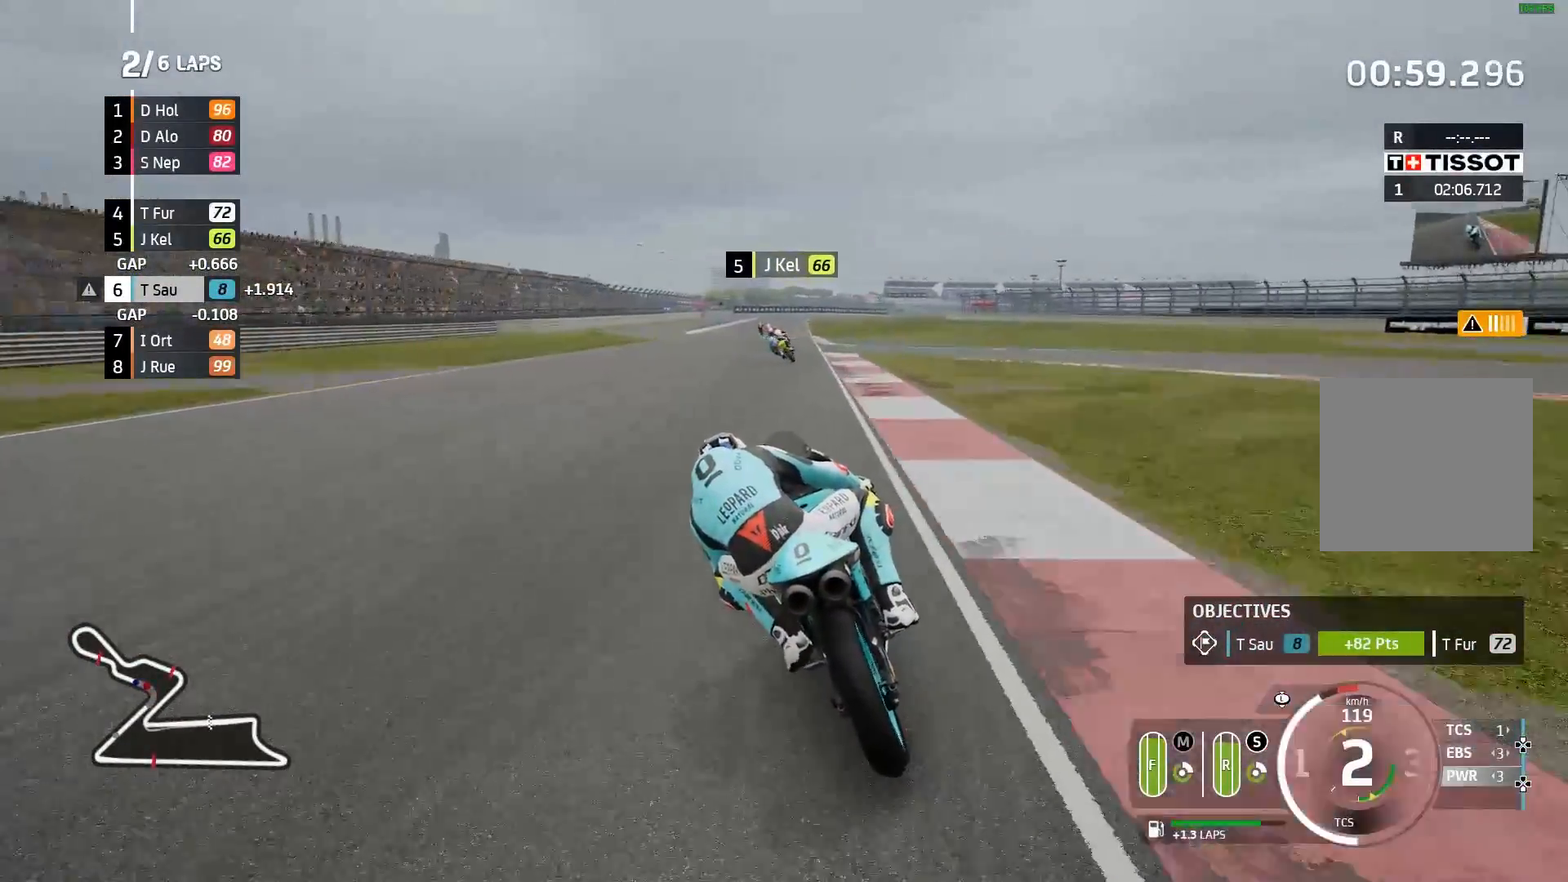
{"buttons": ["R2"], "left_stick": "up-left", "events": [[283, "B", "down"], [350, "B", "up"], [500, "left_stick", "up-left"]]}
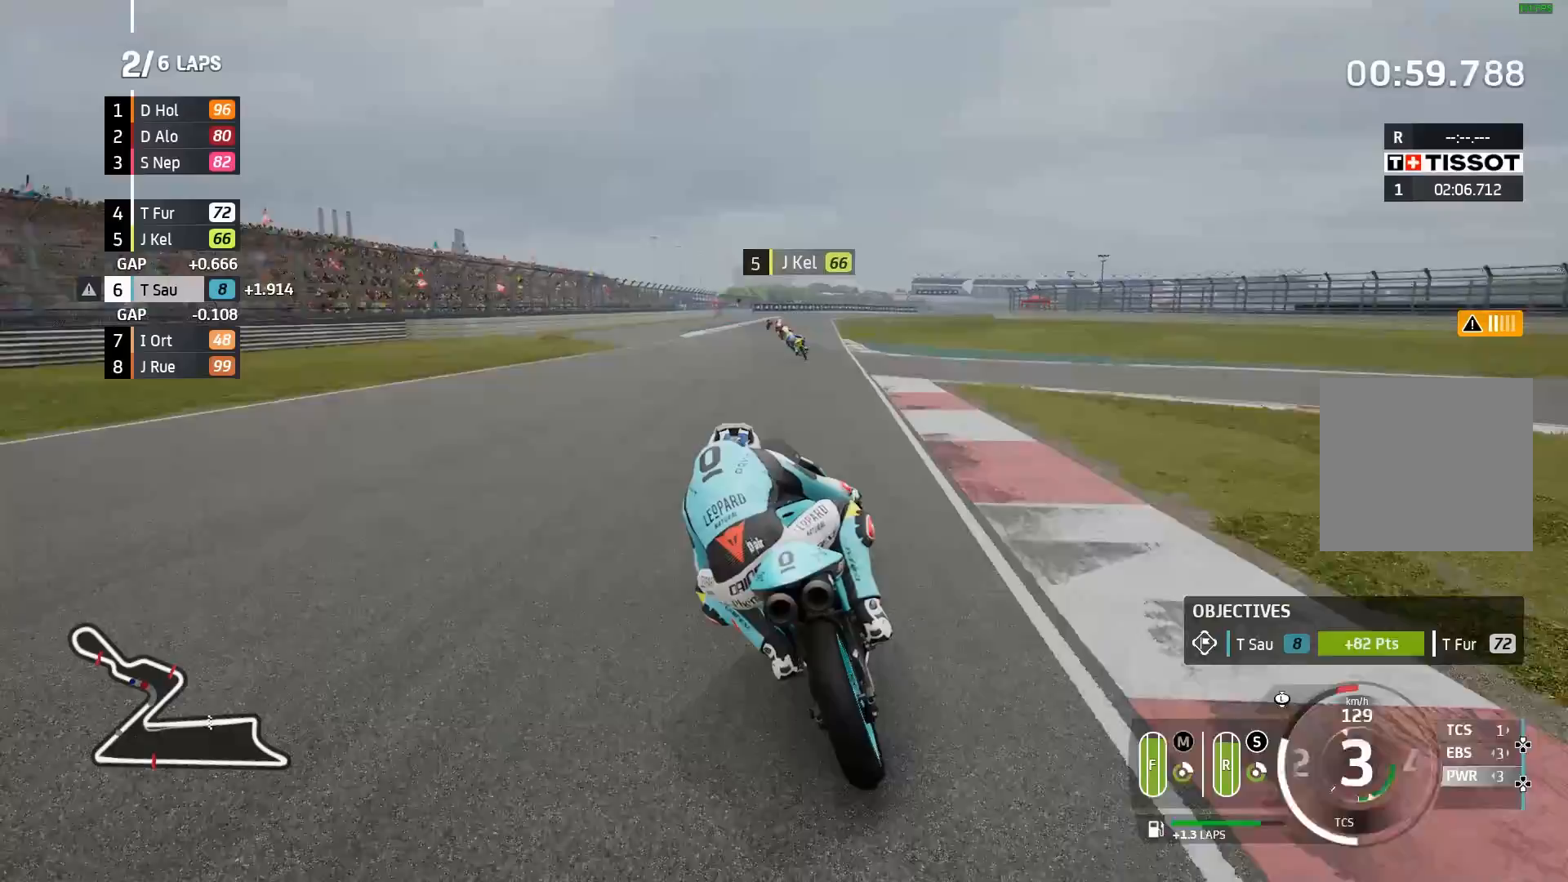
{"buttons": ["R2"], "left_stick": "up-left", "events": []}
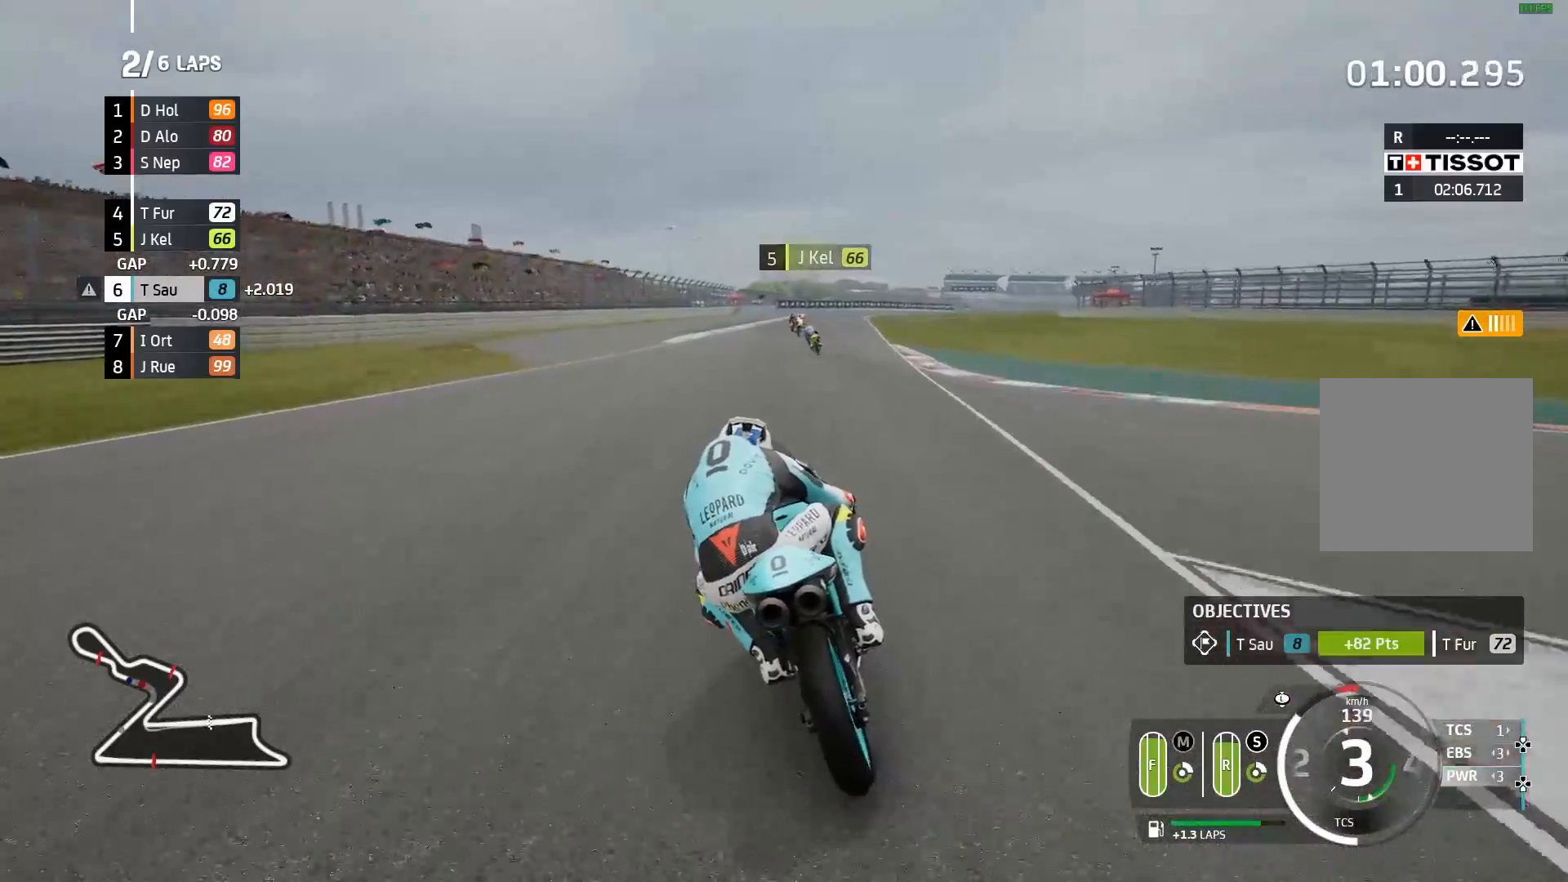
{"buttons": ["R2"], "left_stick": "center", "events": [[250, "left_stick", "center"]]}
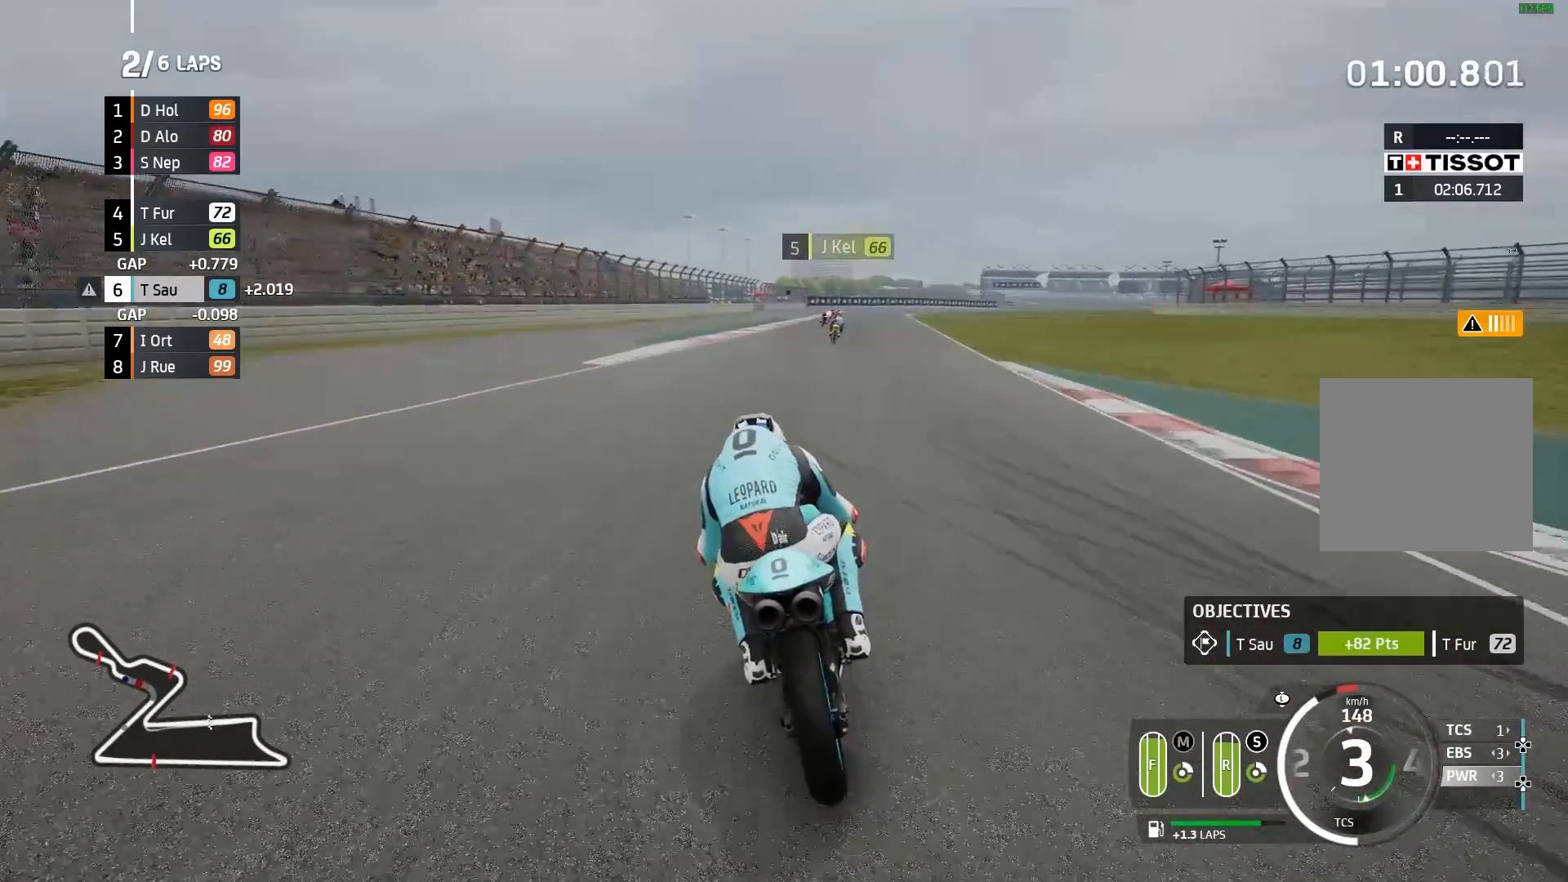
{"buttons": ["R2"], "left_stick": "right", "events": [[267, "left_stick", "right"]]}
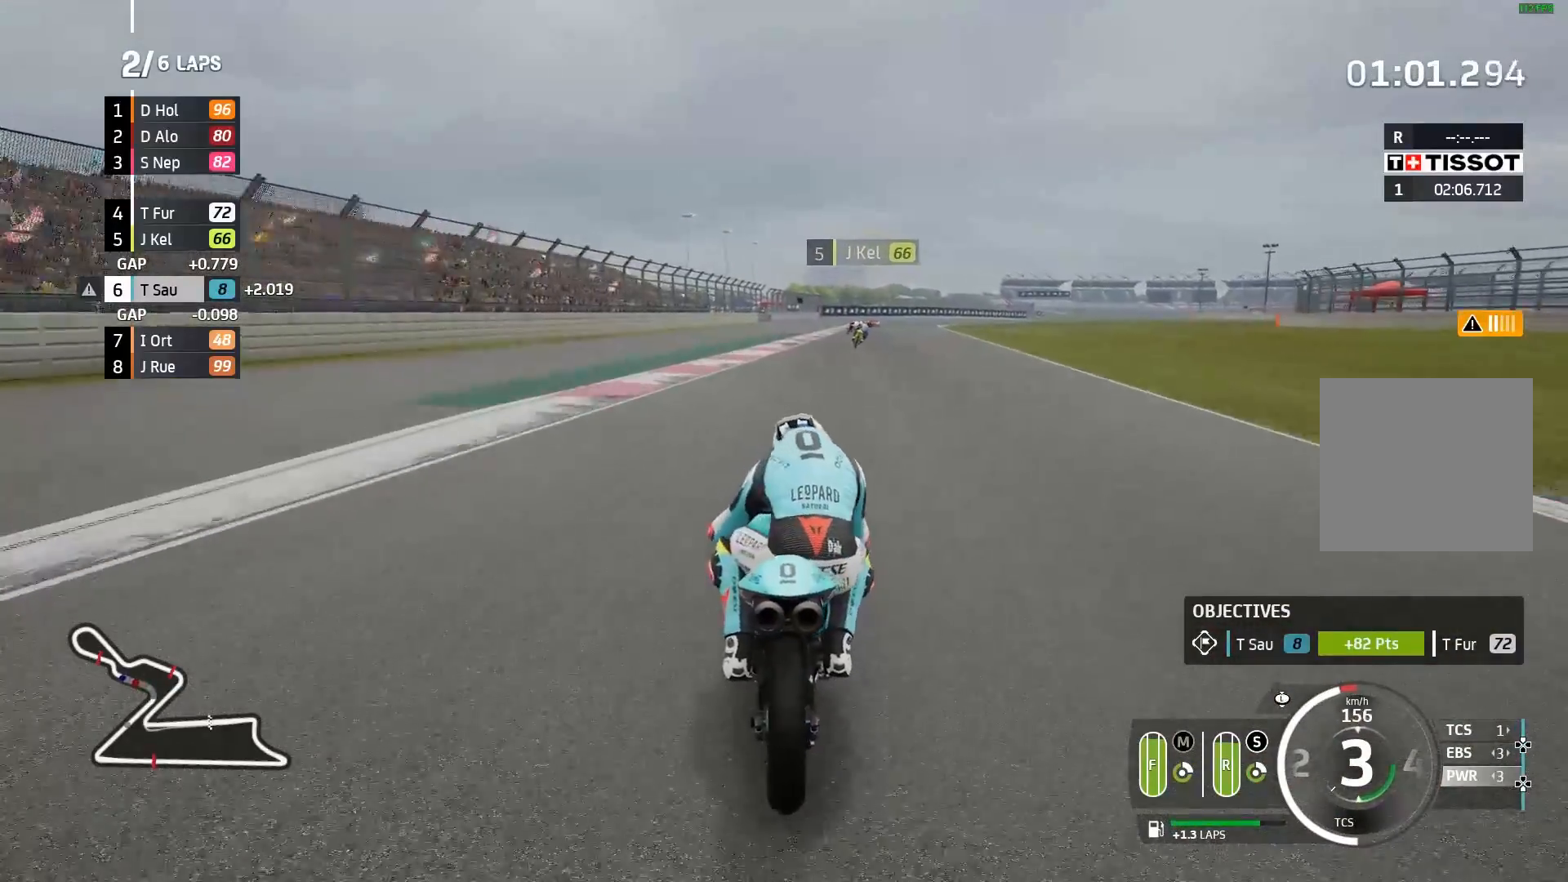
{"buttons": ["R2"], "left_stick": "right", "events": [[17, "B", "down"], [67, "B", "up"]]}
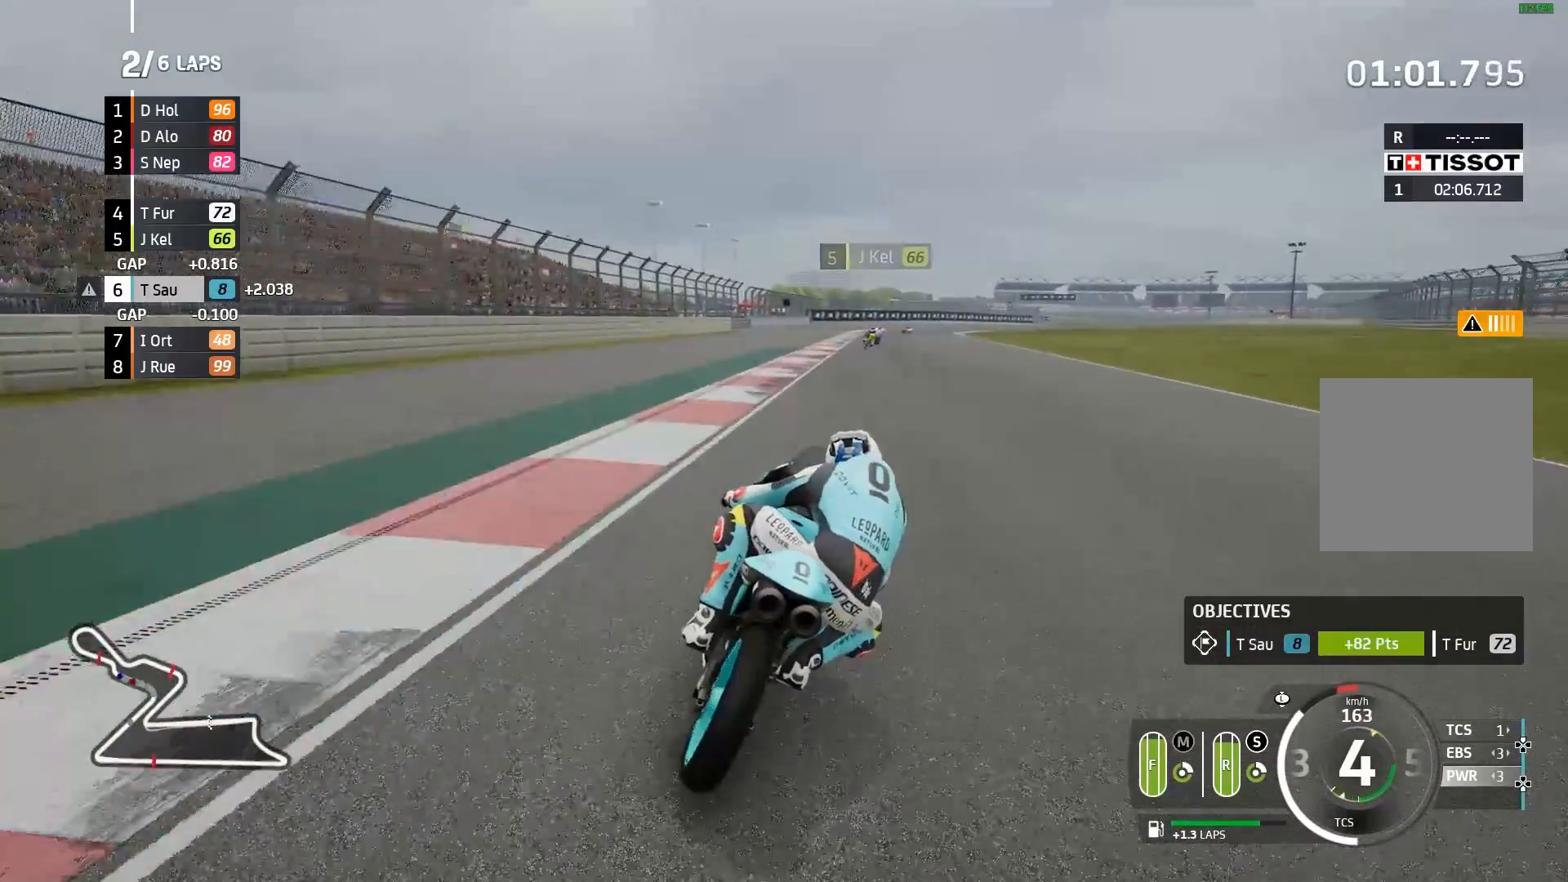
{"buttons": ["R2"], "left_stick": "right", "events": []}
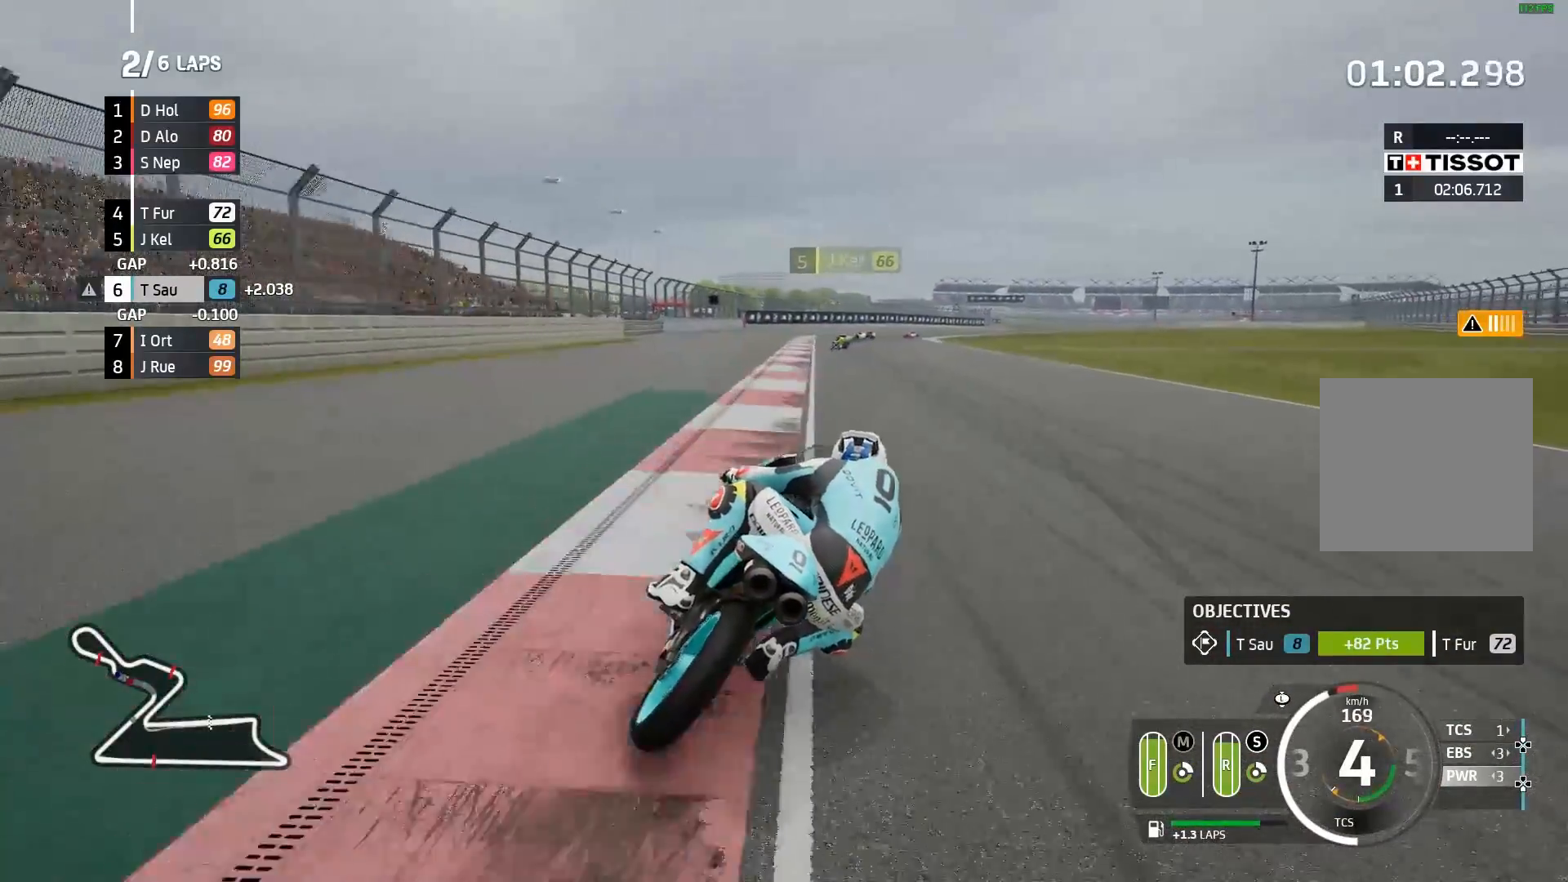
{"buttons": ["R2"], "left_stick": "right", "events": []}
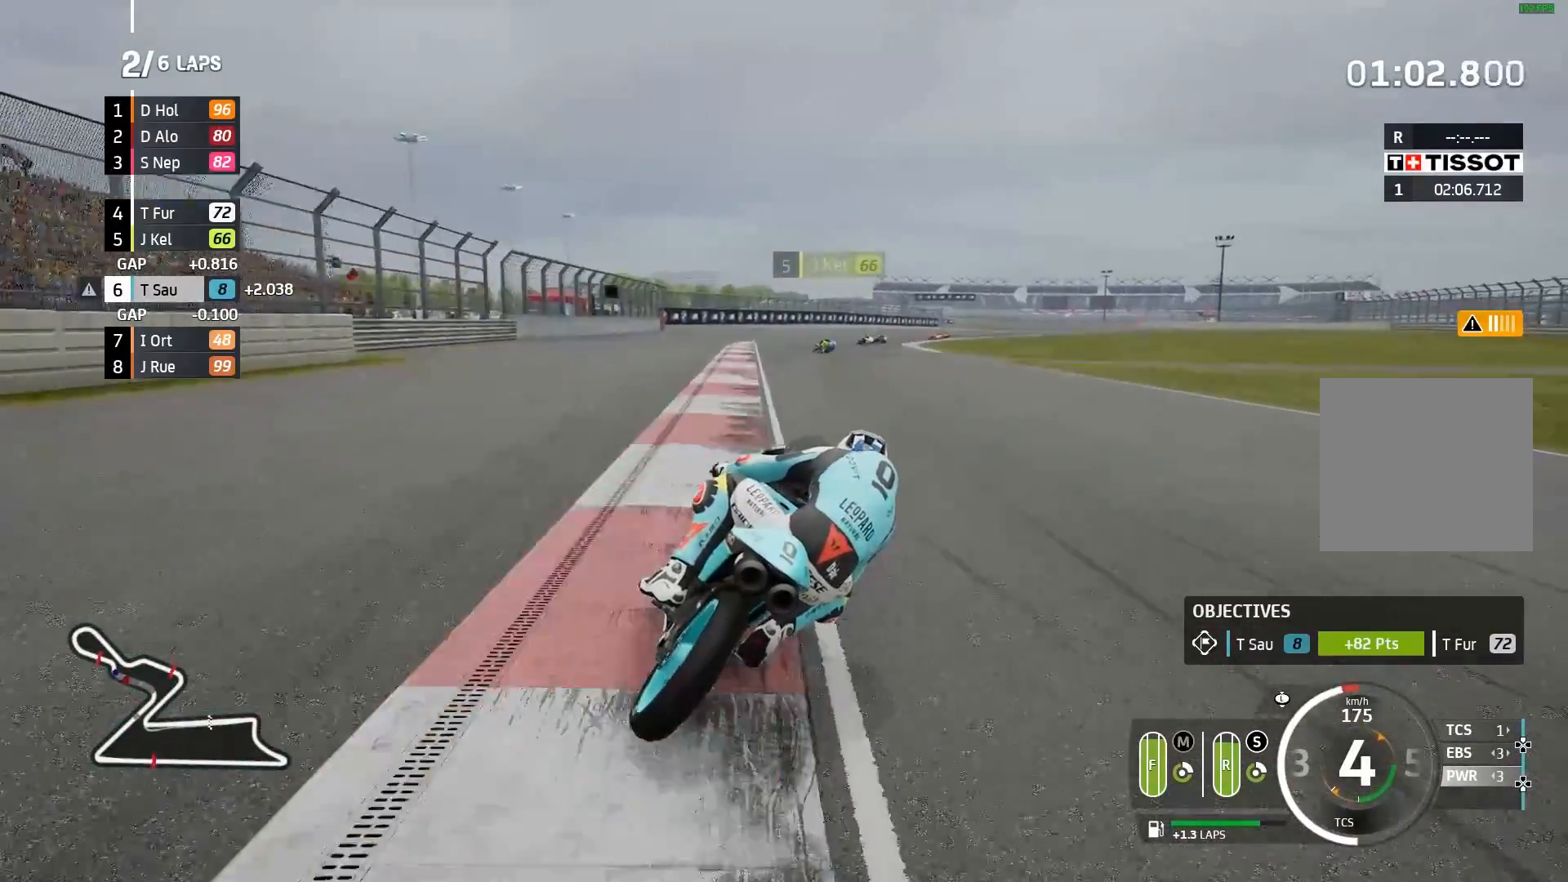
{"buttons": ["A", "L2"], "left_stick": "right", "events": [[83, "L2", "down"], [117, "A", "down"], [133, "R2", "up"], [233, "A", "up"], [317, "A", "down"], [450, "A", "up"], [500, "A", "down"]]}
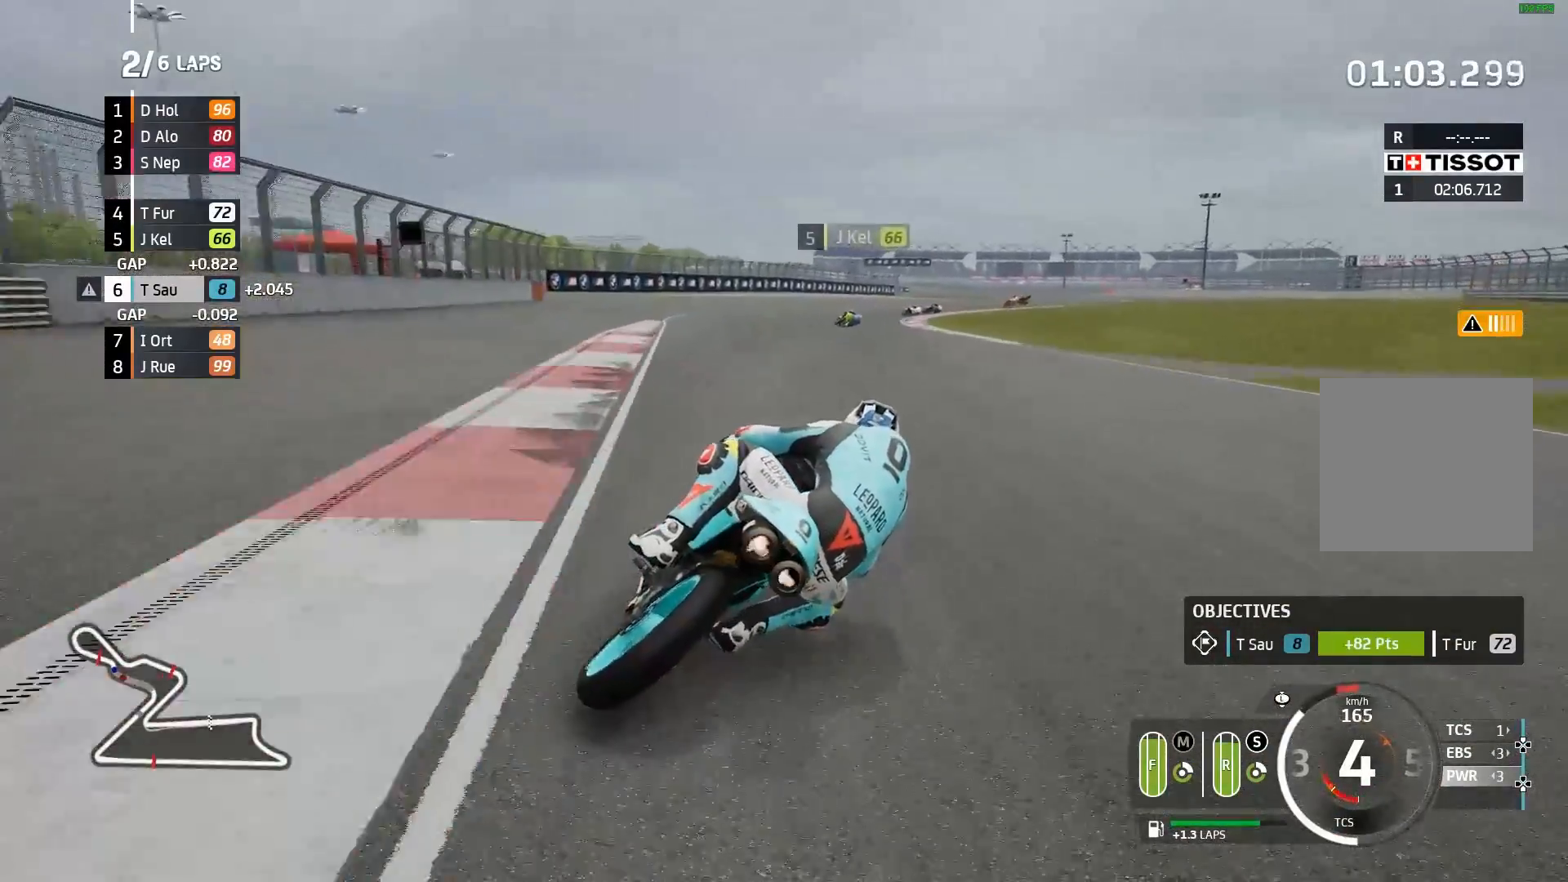
{"buttons": ["L2"], "left_stick": "right", "events": [[133, "A", "up"], [250, "A", "down"], [350, "A", "up"]]}
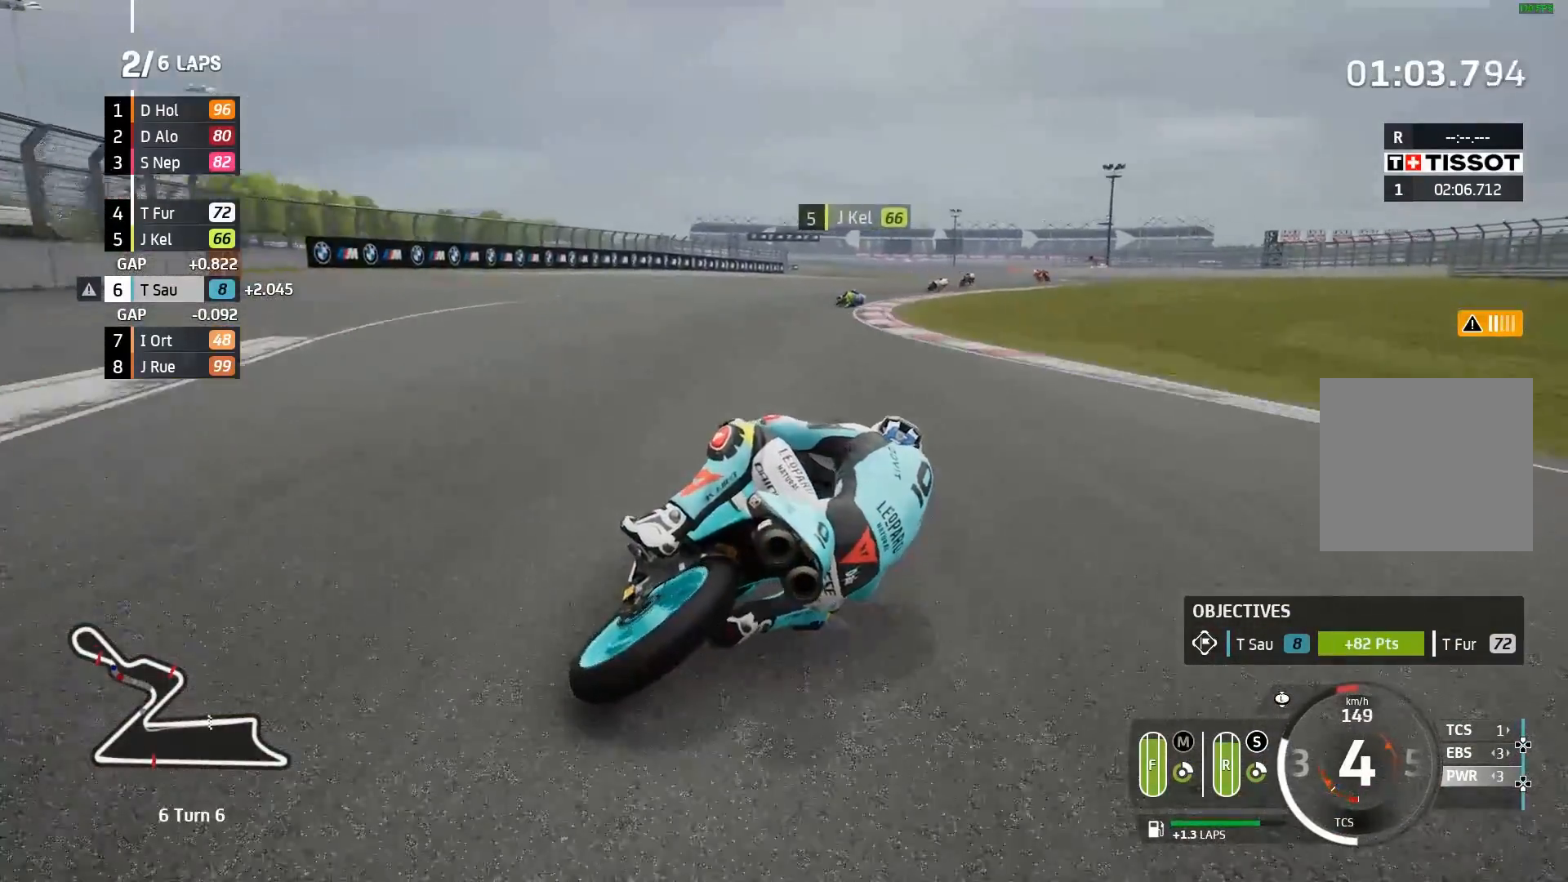
{"buttons": ["L2"], "left_stick": "right", "events": []}
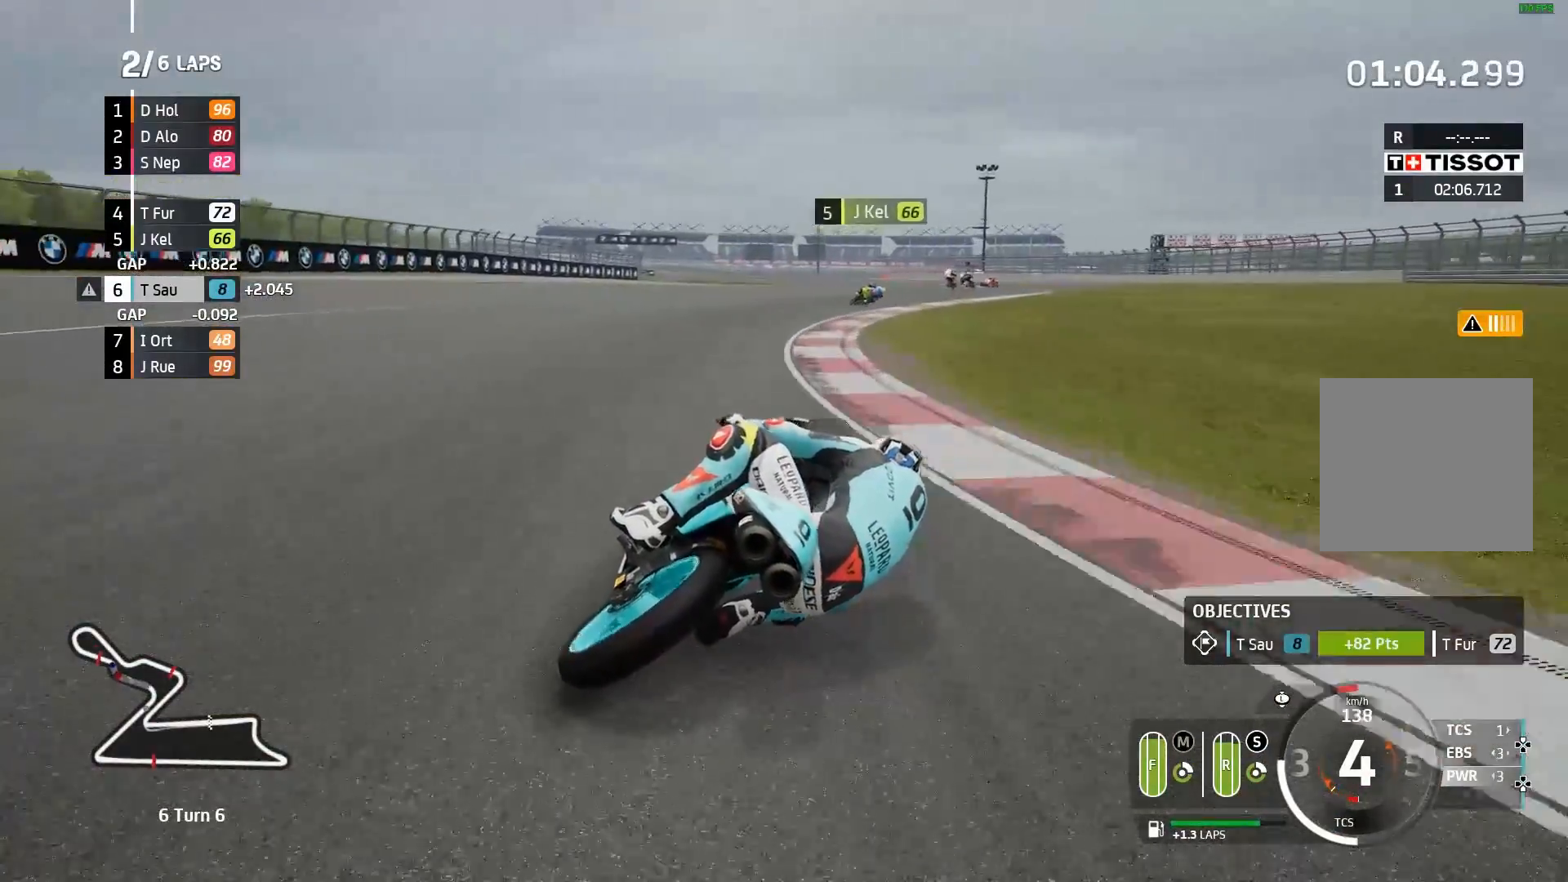
{"buttons": ["R2"], "left_stick": "up-right", "events": [[83, "L2", "up"], [200, "R2", "down"], [450, "left_stick", "up-right"]]}
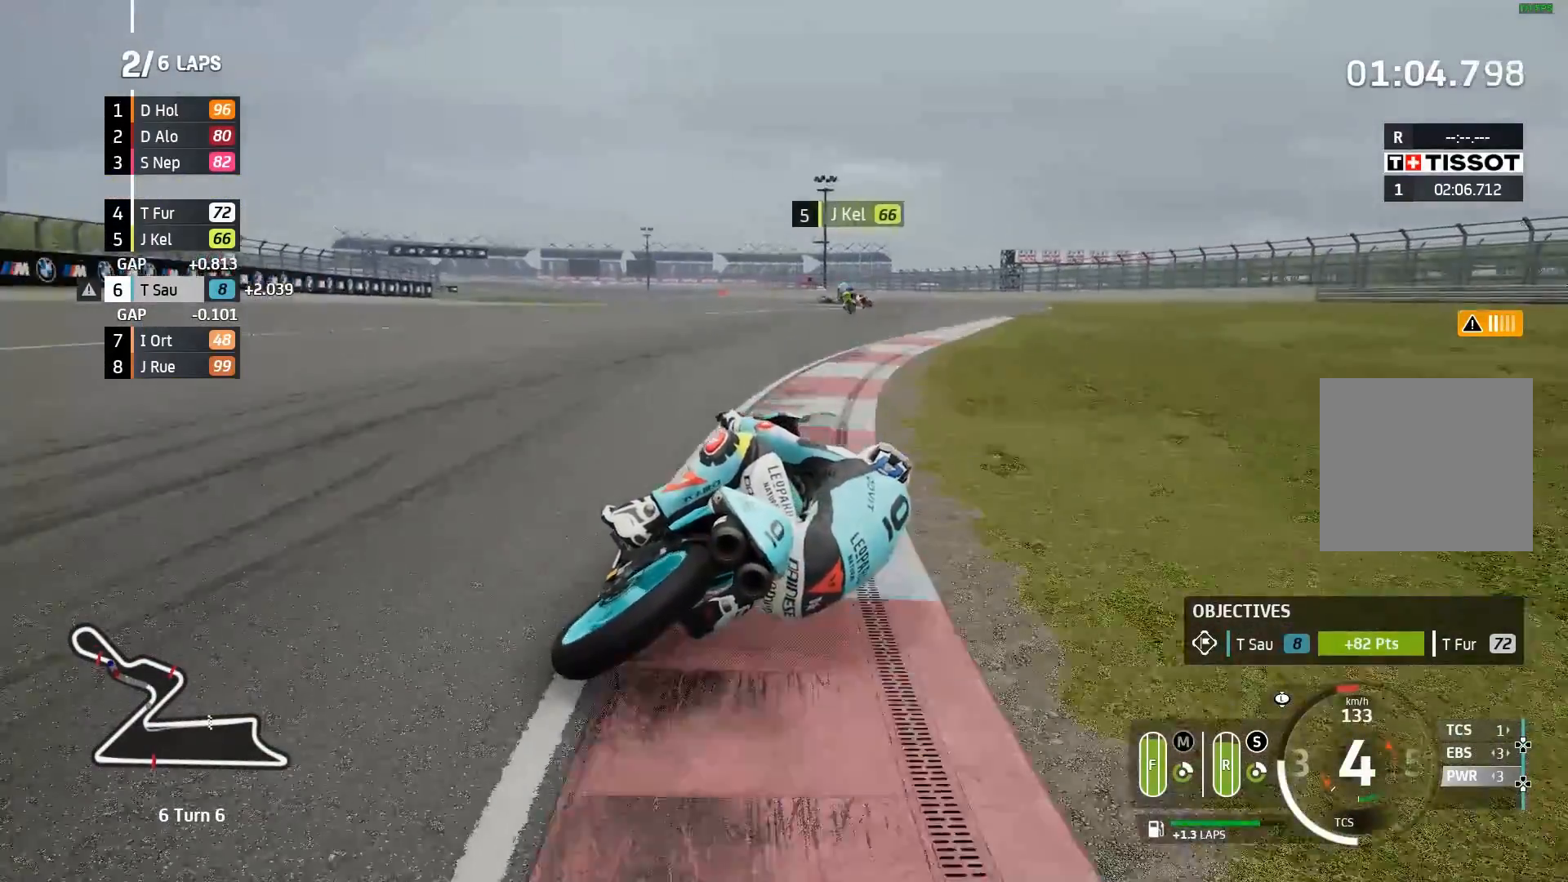
{"buttons": [], "left_stick": "left", "events": [[50, "left_stick", "center"], [100, "left_stick", "left"], [233, "R2", "up"], [333, "X", "down"], [400, "X", "up"]]}
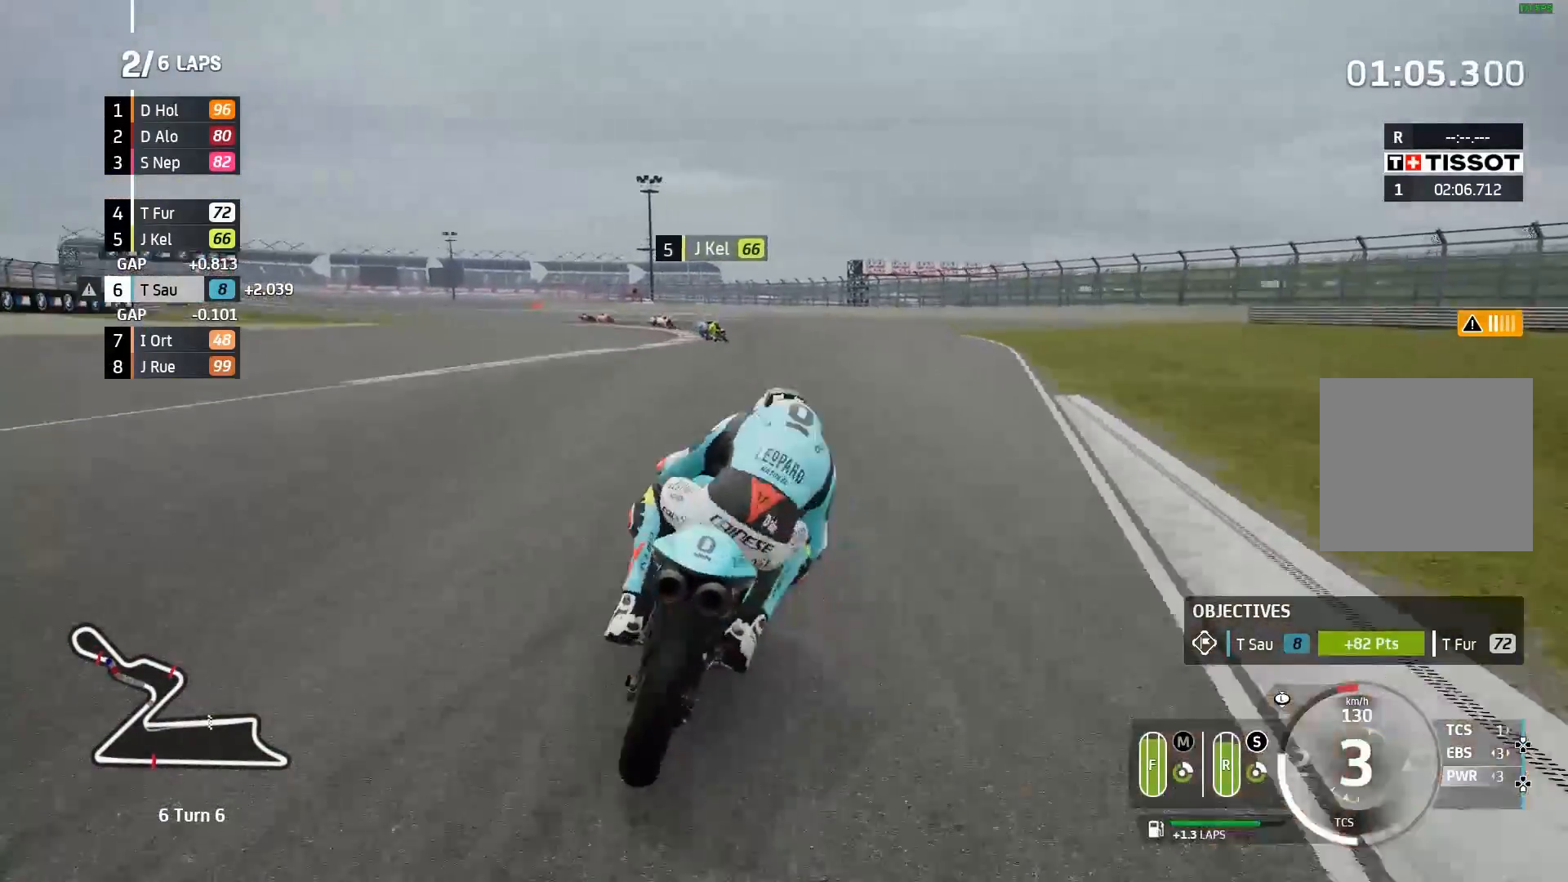
{"buttons": ["R2"], "left_stick": "left", "events": [[467, "R2", "down"]]}
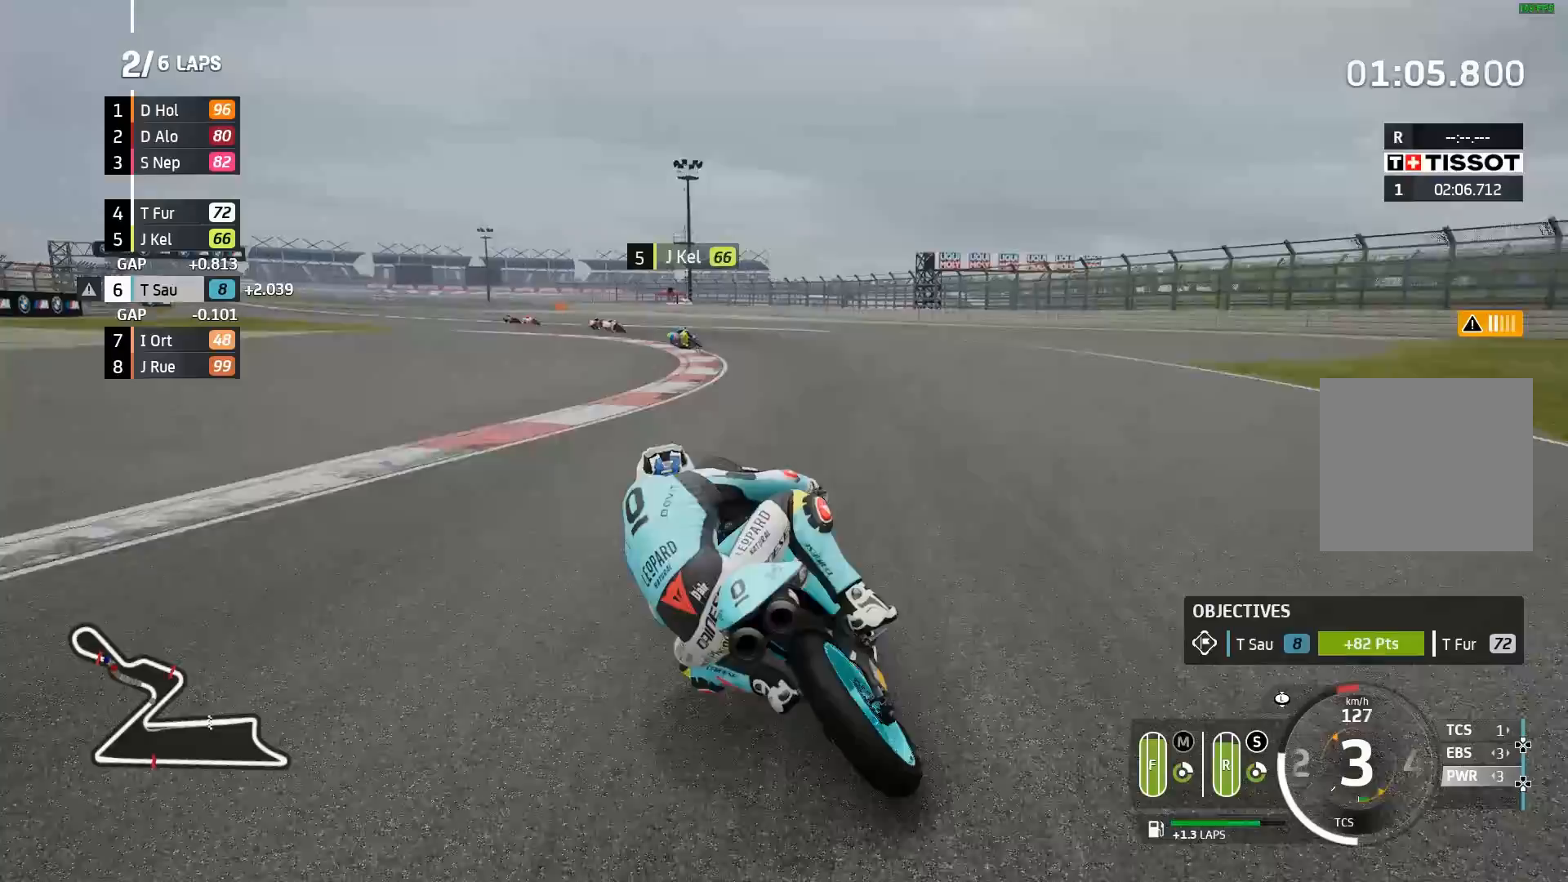
{"buttons": ["R2"], "left_stick": "left"}
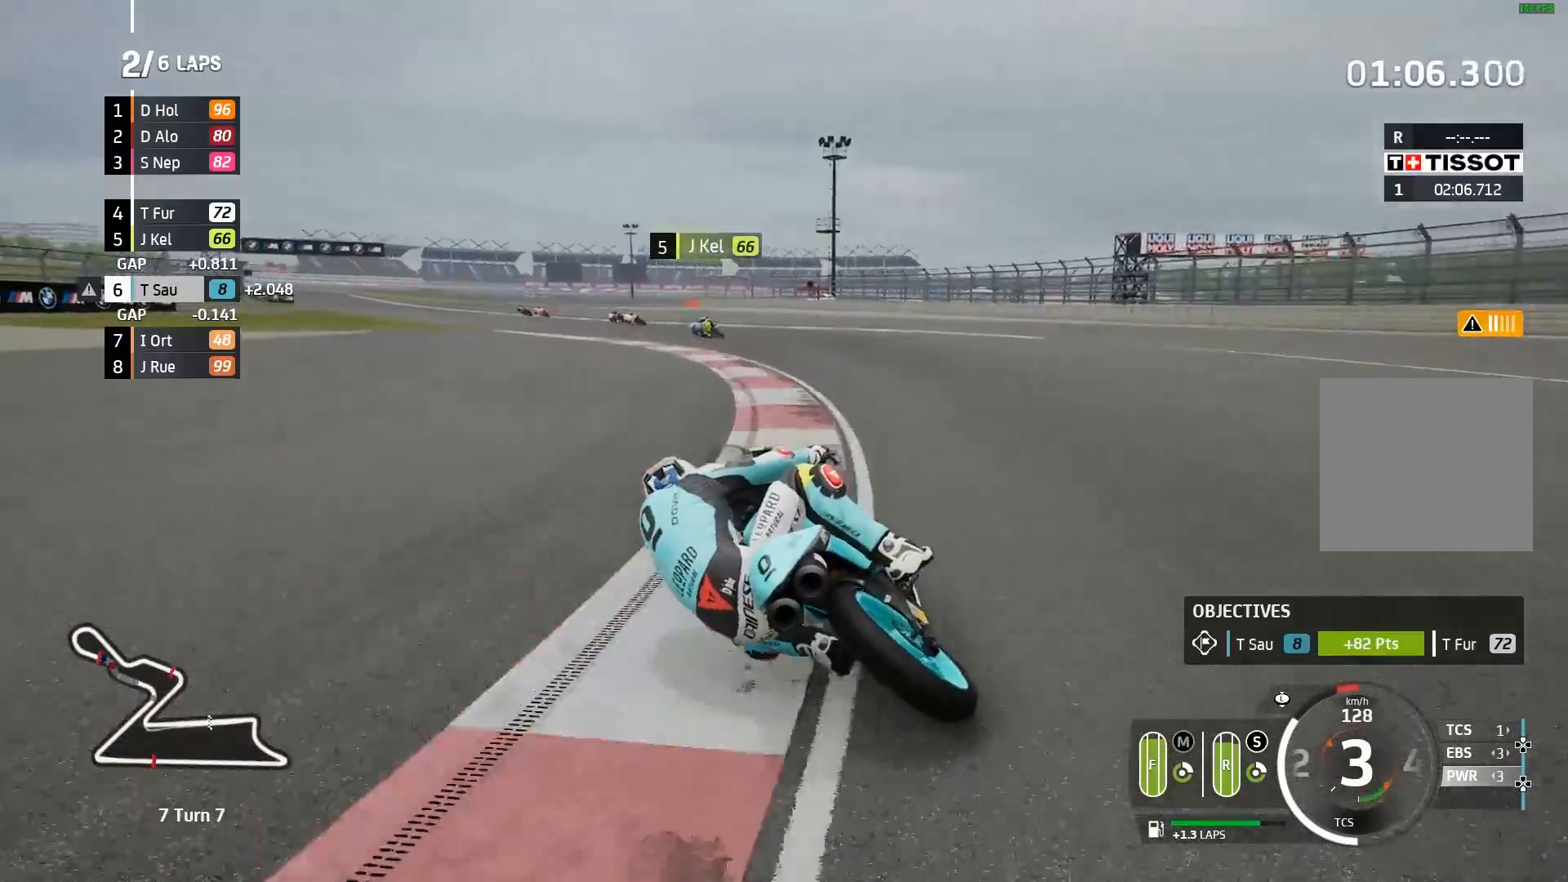
{"buttons": ["R2"], "left_stick": "left", "events": []}
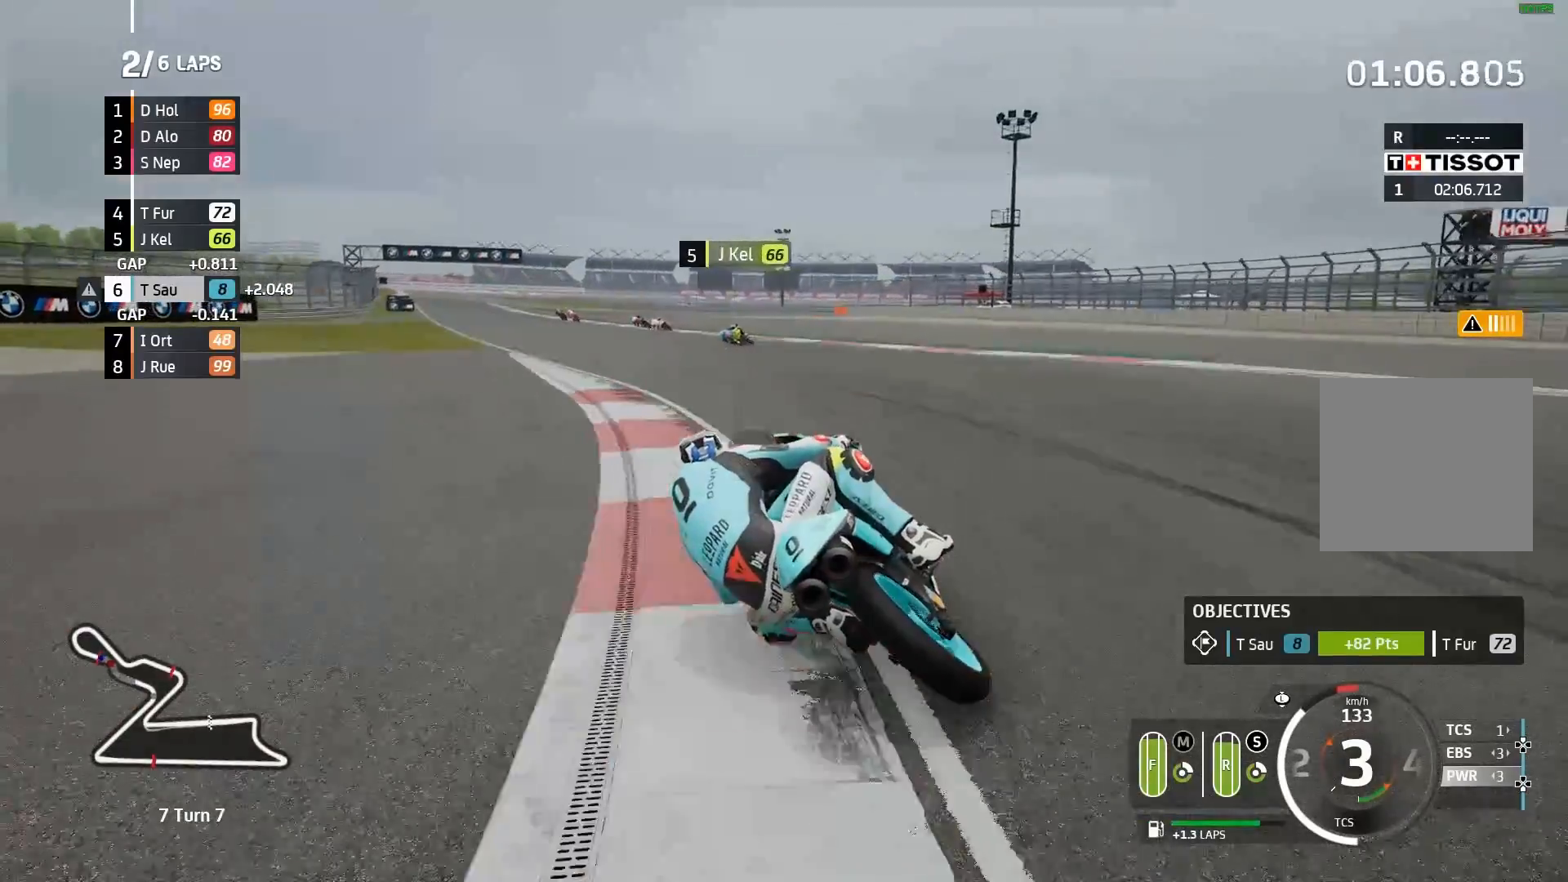
{"buttons": ["R2"], "left_stick": "left", "events": []}
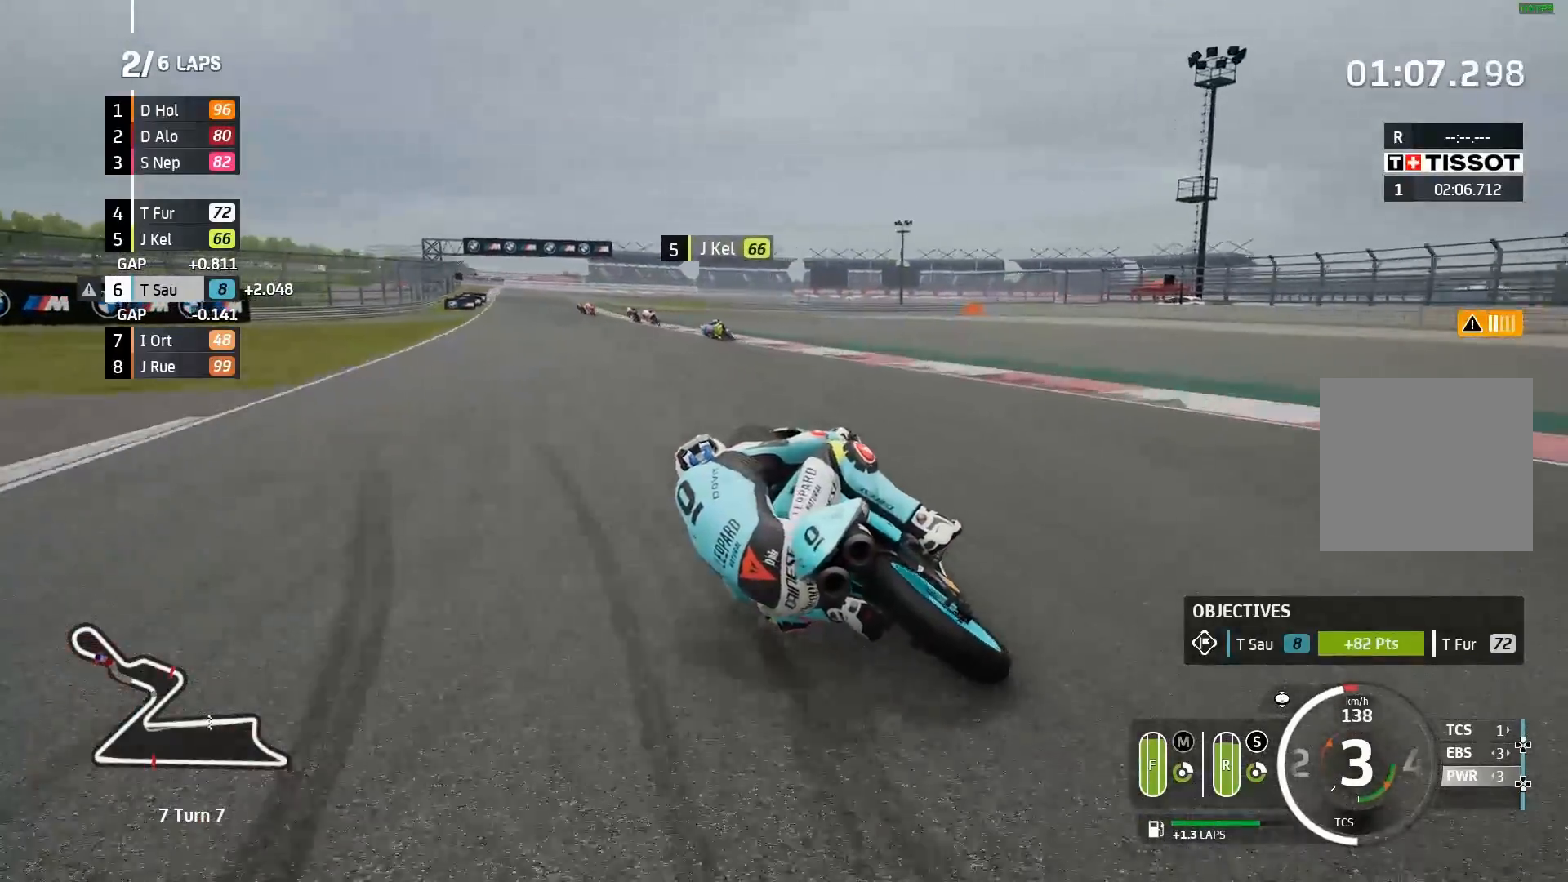
{"buttons": ["R2"], "left_stick": "left", "events": [[100, "B", "down"], [117, "R2", "up"], [150, "B", "up"], [250, "R2", "down"]]}
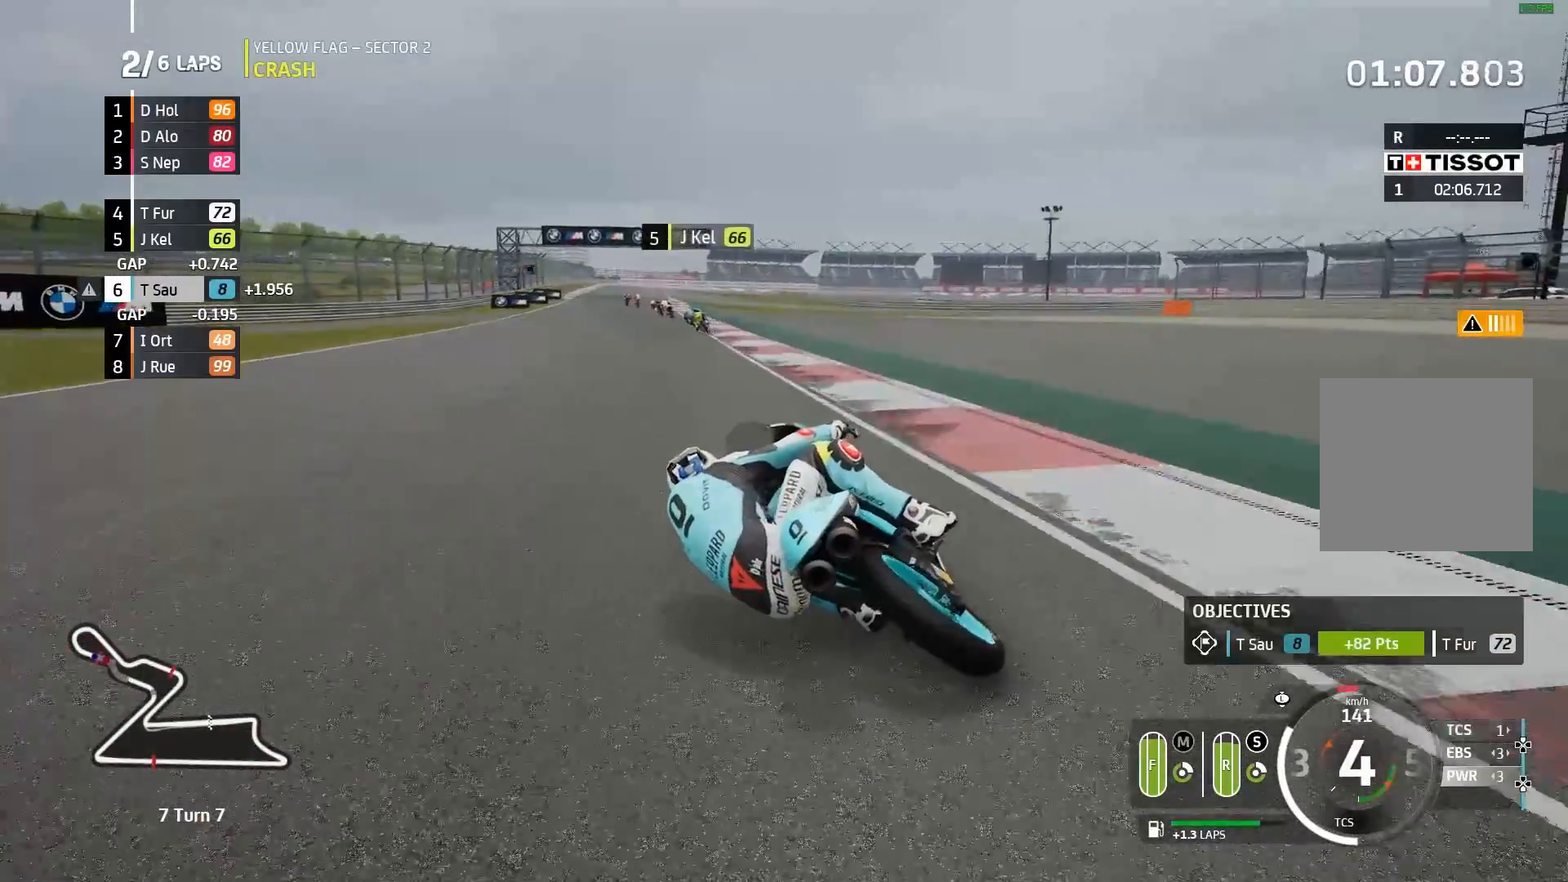
{"buttons": ["R2"], "left_stick": "left", "events": []}
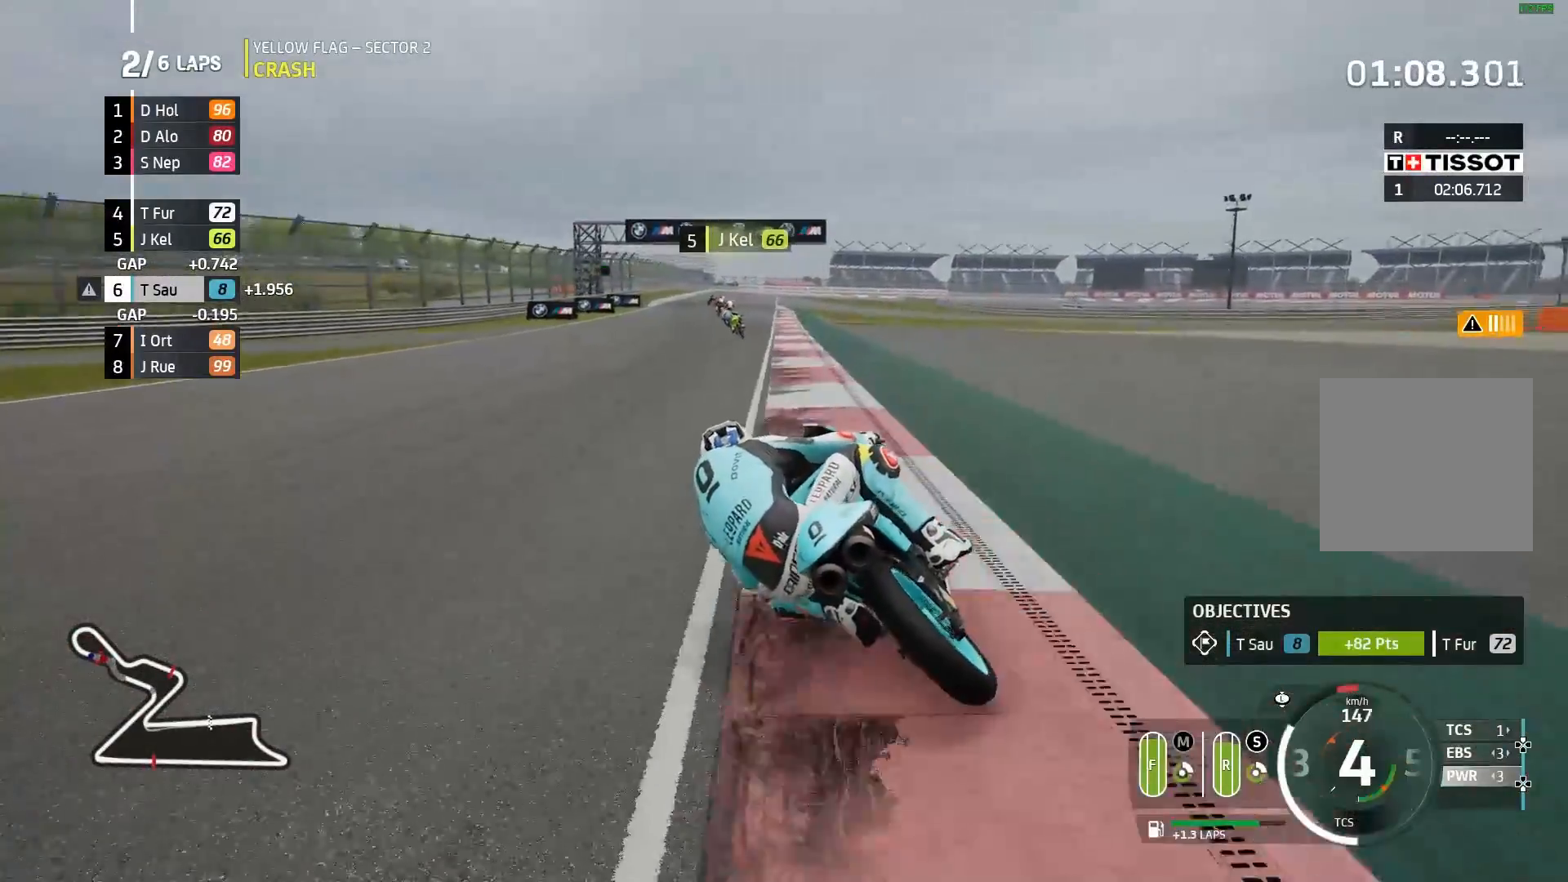
{"buttons": ["R2"], "left_stick": "left", "events": []}
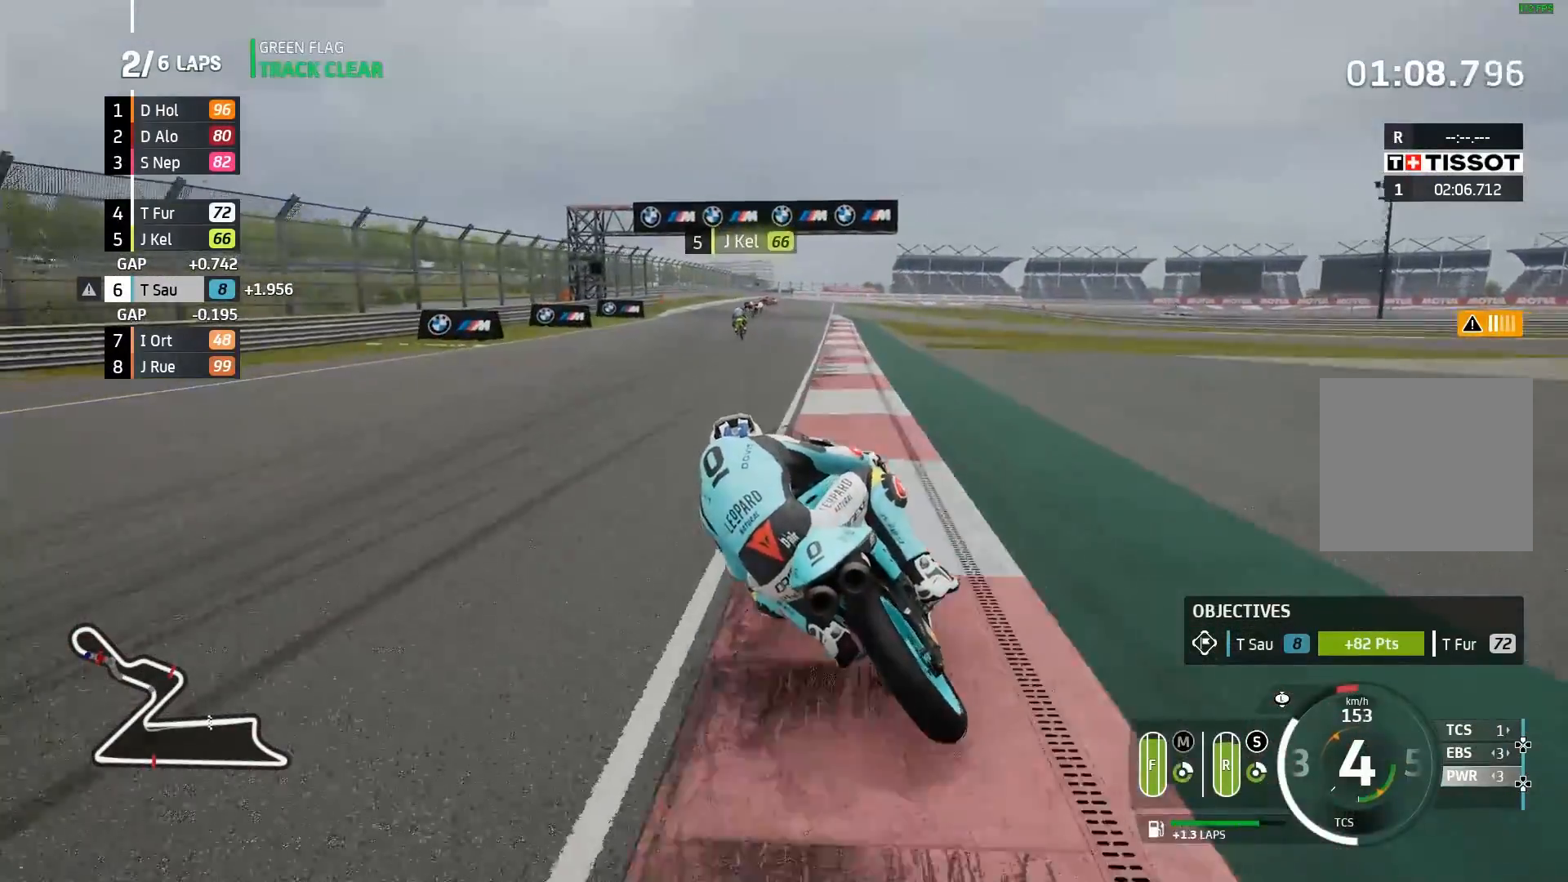
{"buttons": ["R2"], "left_stick": "right", "events": [[283, "left_stick", "center"], [500, "left_stick", "right"]]}
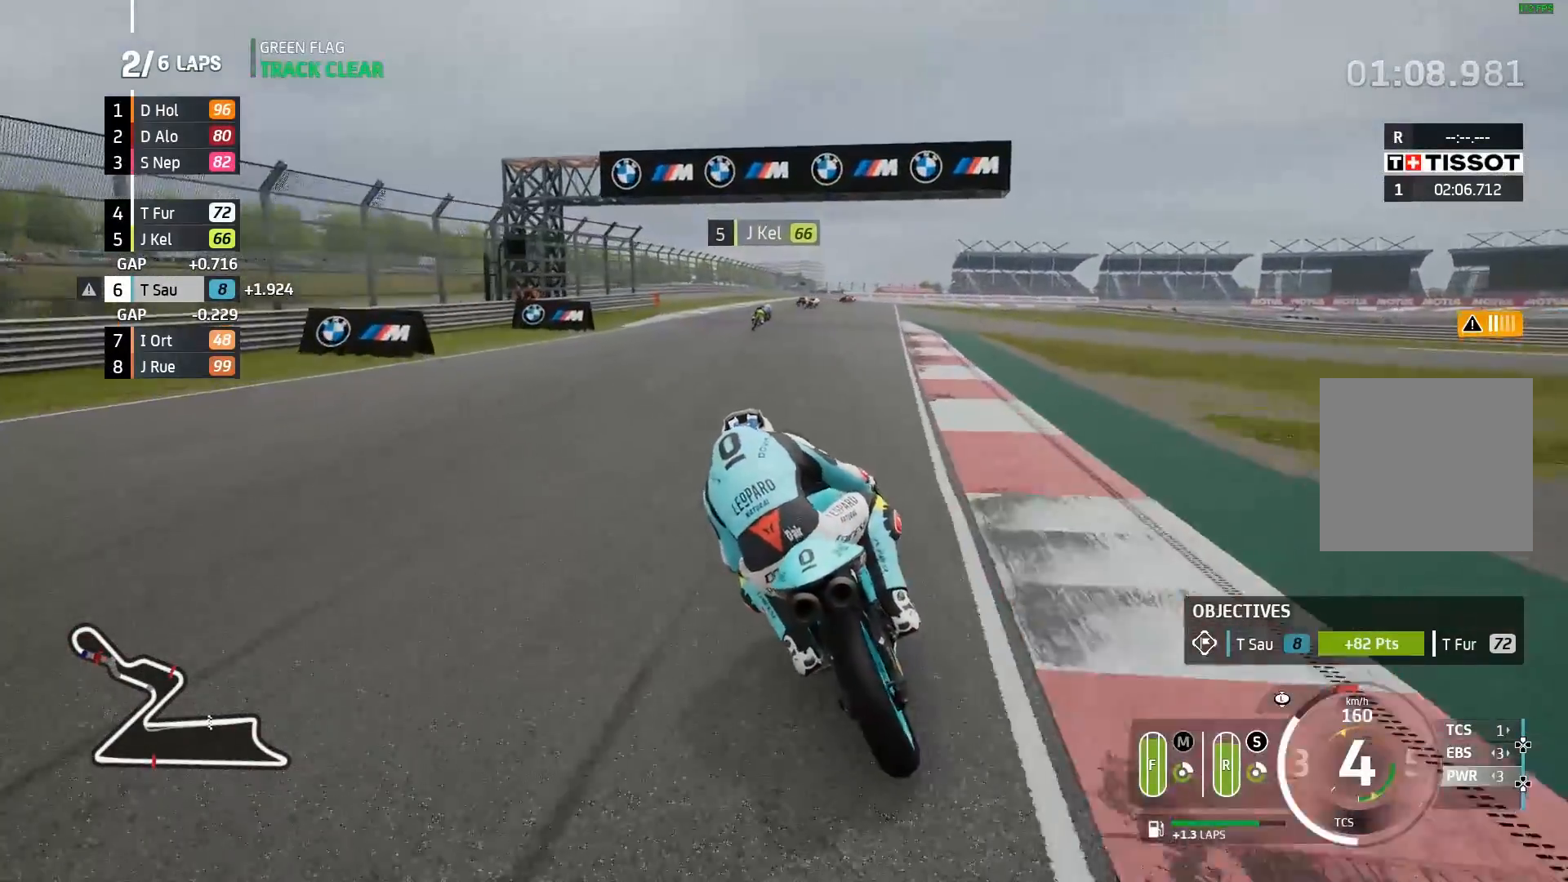
{"buttons": ["R2"], "left_stick": "right", "events": []}
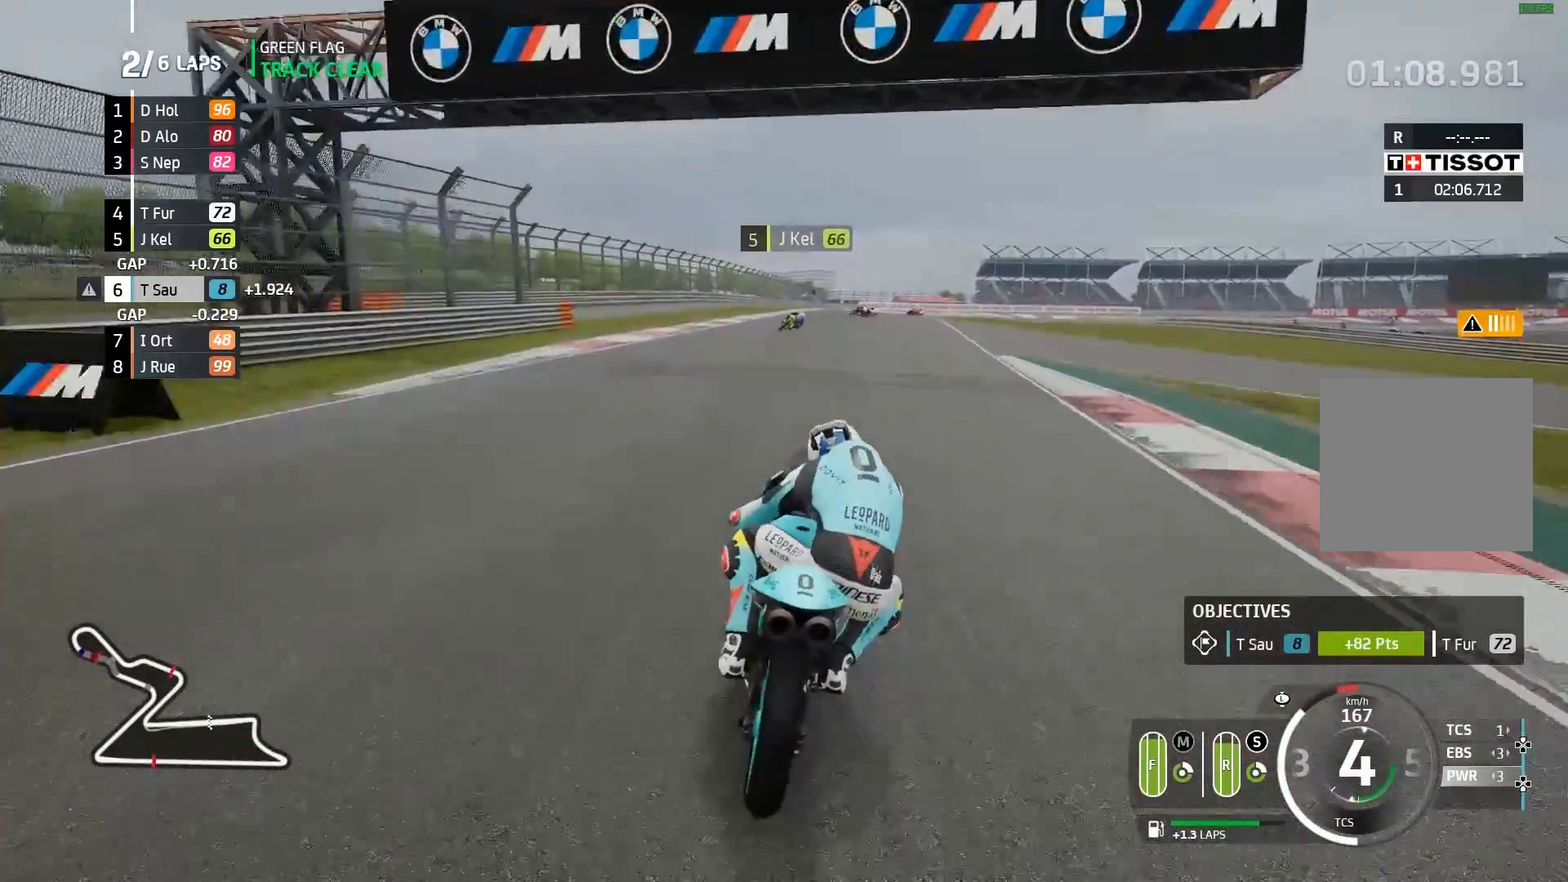
{"buttons": ["R2"], "left_stick": "right", "events": []}
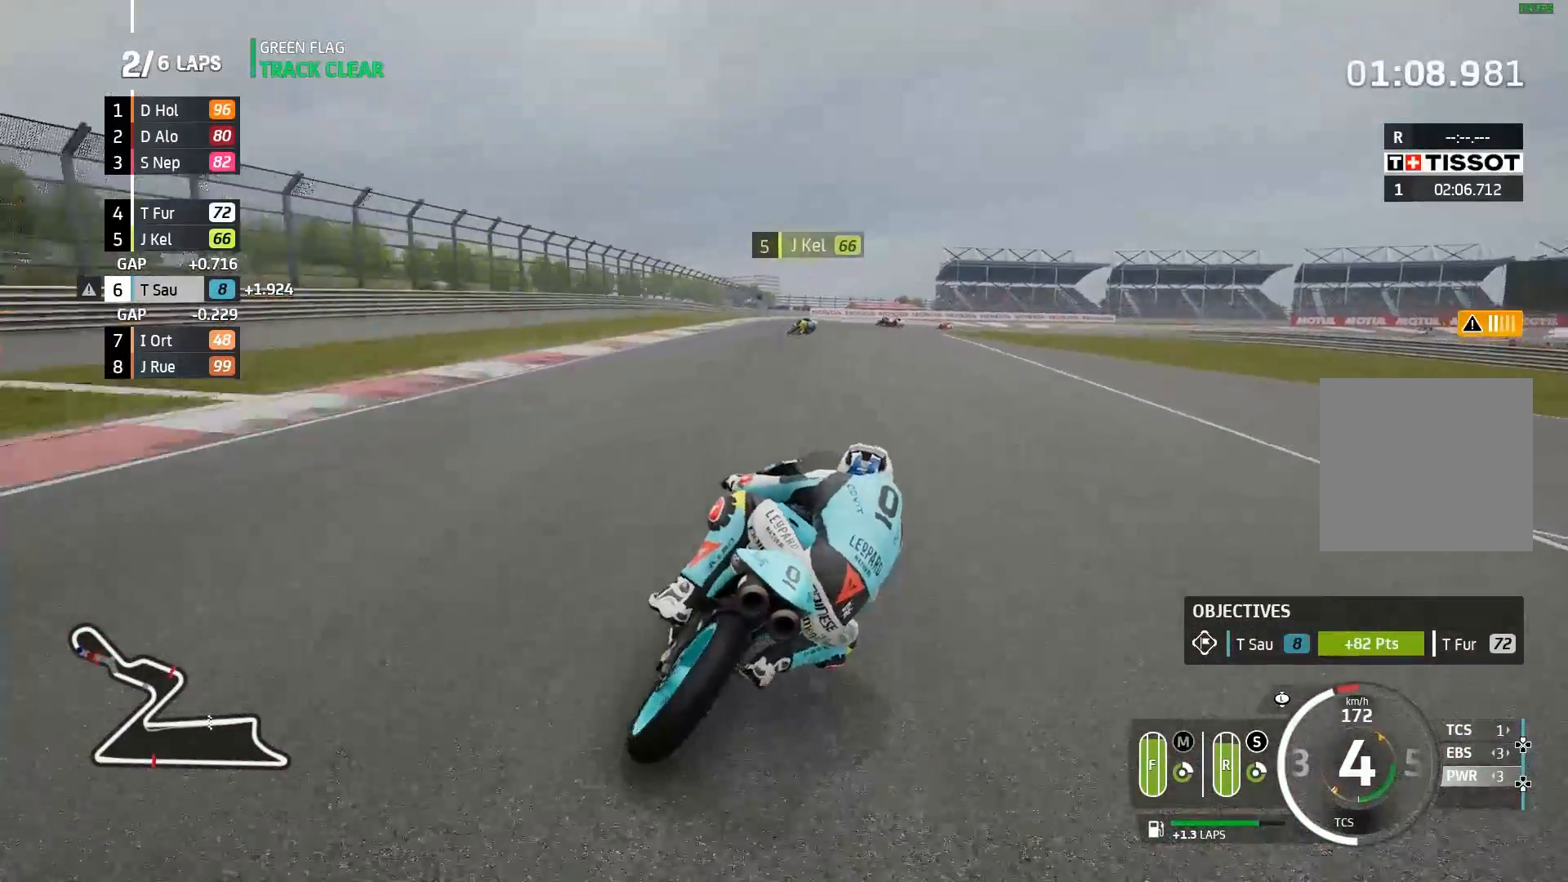
{"buttons": ["L2"], "left_stick": "right", "events": [[250, "L2", "down"], [300, "A", "down"], [300, "R2", "up"], [450, "A", "up"]]}
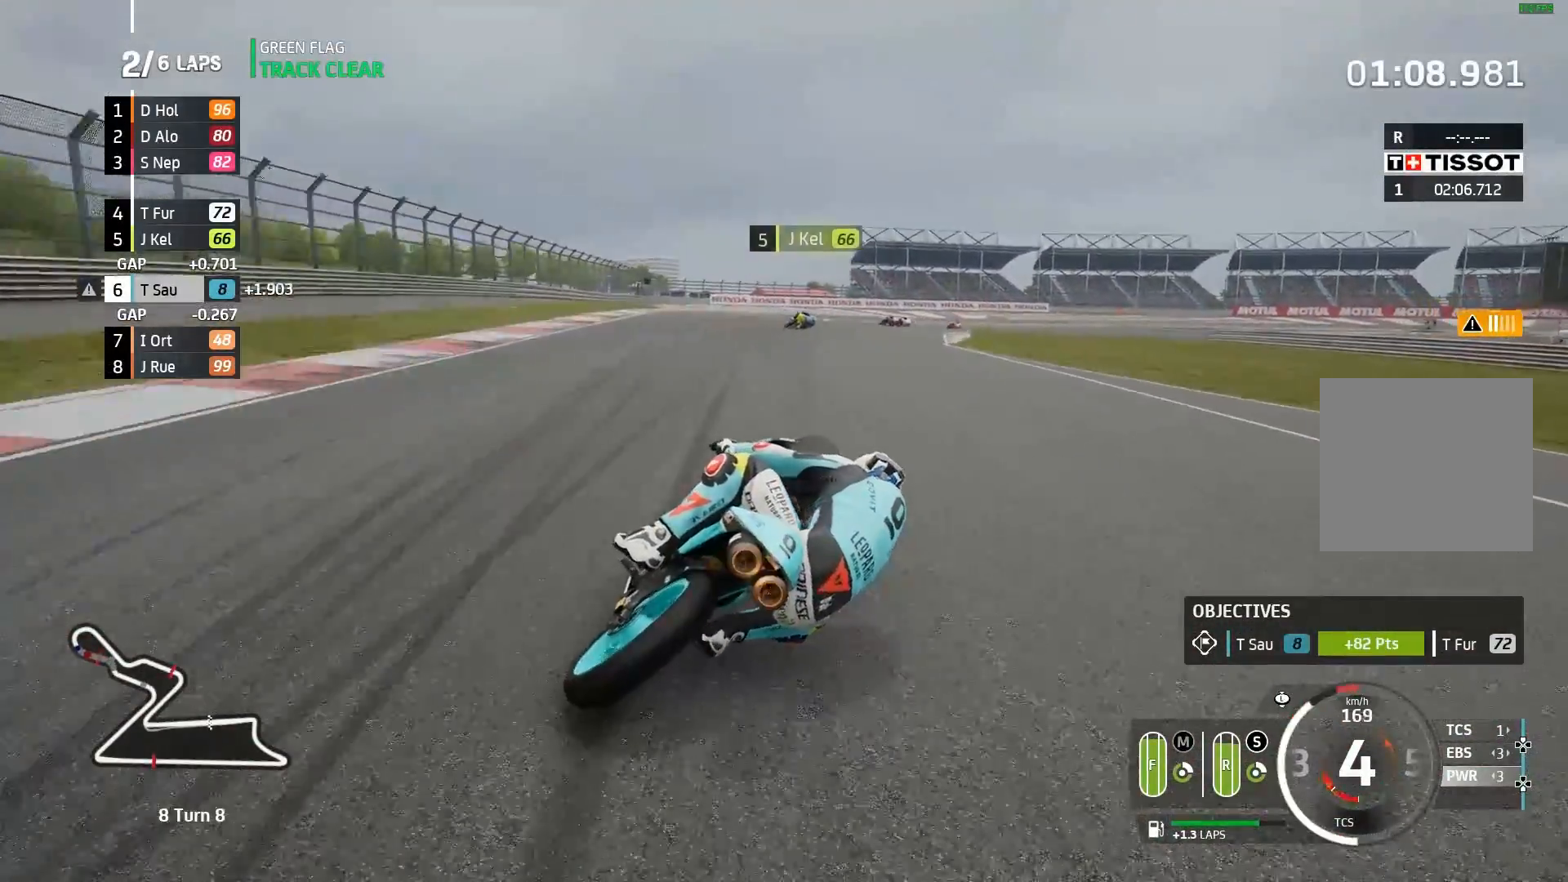
{"buttons": ["L2"], "left_stick": "right", "events": [[83, "A", "down"], [233, "A", "up"], [433, "X", "down"], [500, "X", "up"]]}